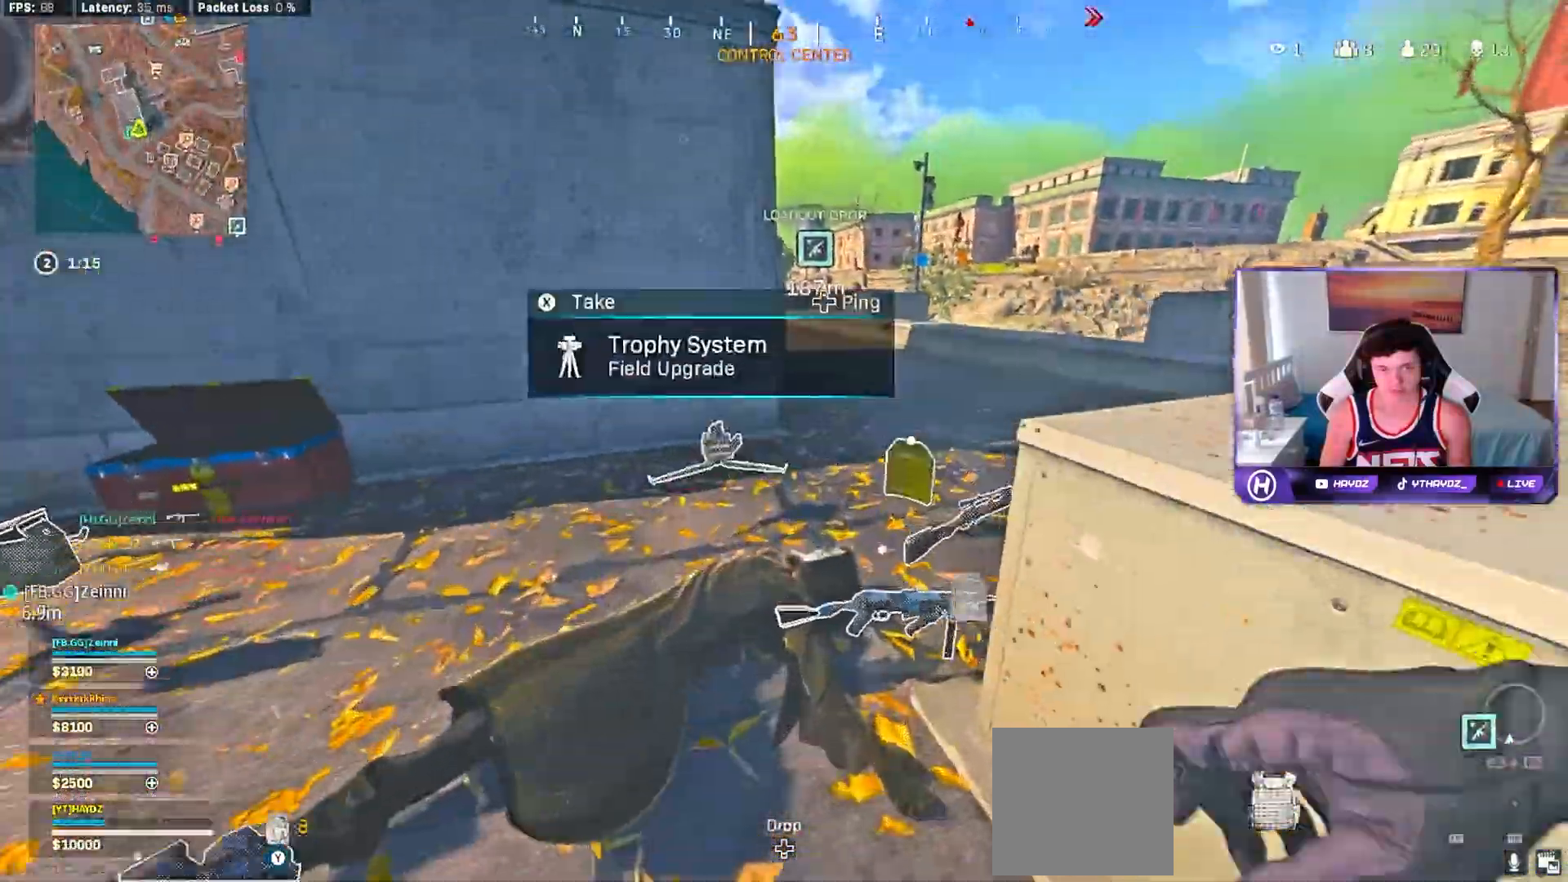
Gameplay with a controller (Xbox layout); each line is a JSON object with the inputs held at the frame after it. "events" lists button and stick changes between this image and that frame as [ms after this image, input, new state], when the widget could be followed in between.
{"buttons": [], "left_stick": "up-right", "right_stick": "left", "events": [[17, "L3", "up"], [17, "R3", "up"], [67, "right_stick", "right"], [100, "left_stick", "up-right"], [117, "R3", "down"], [200, "R3", "up"], [250, "right_stick", "center"], [300, "R3", "down"], [300, "right_stick", "up-left"], [333, "L3", "down"], [367, "right_stick", "left"], [383, "R3", "up"], [417, "L3", "up"]]}
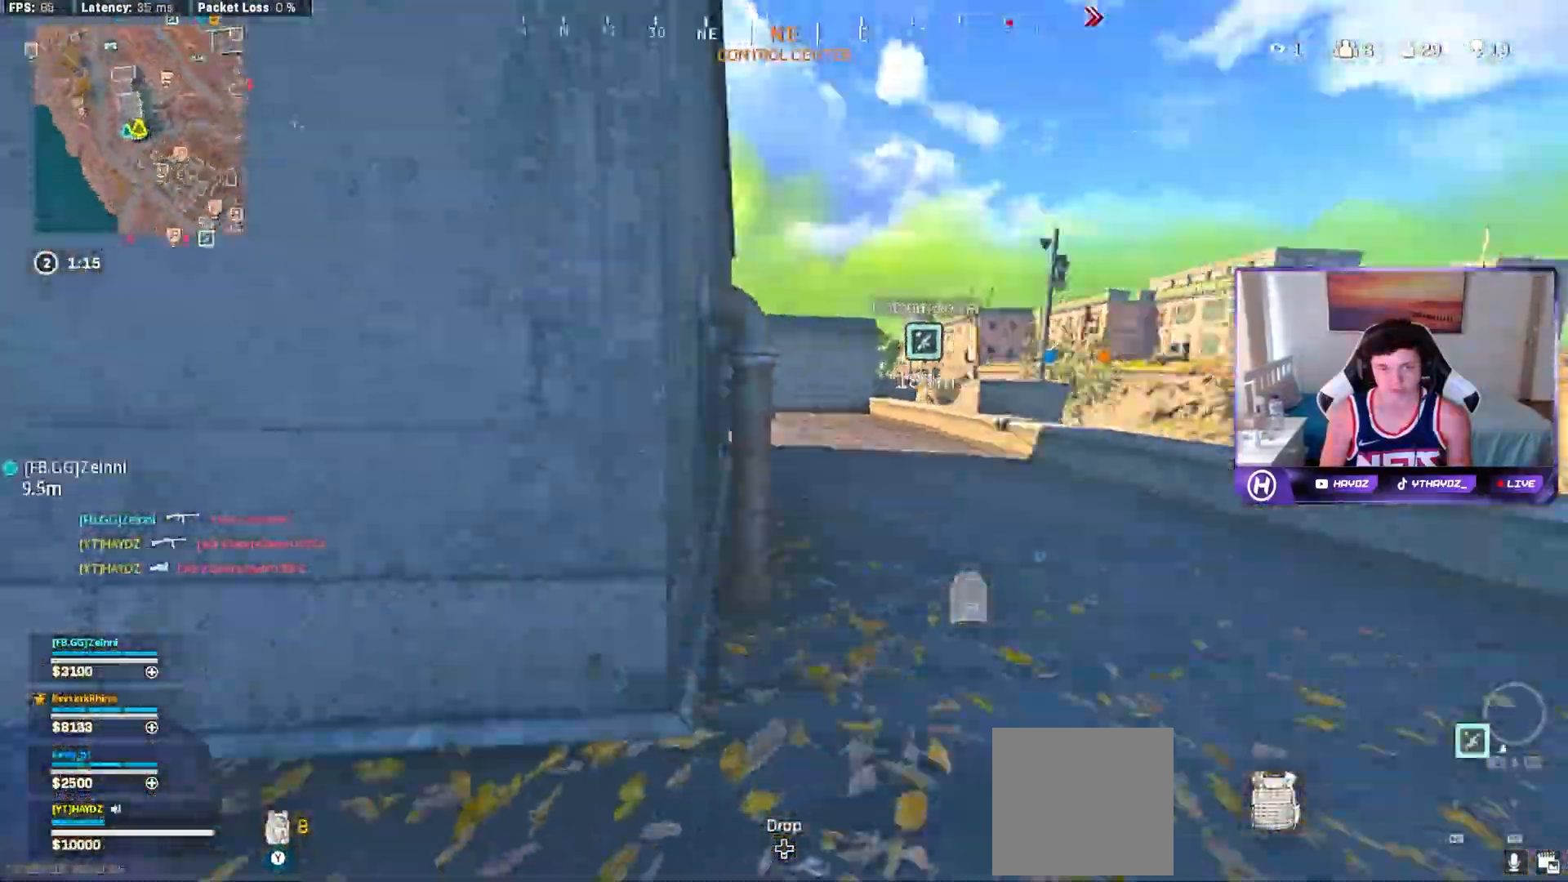
{"buttons": [], "left_stick": "up-left", "right_stick": "center", "events": [[50, "right_stick", "center"], [100, "left_stick", "down-right"], [183, "left_stick", "down-left"], [217, "right_stick", "left"], [317, "left_stick", "up-left"], [433, "right_stick", "center"]]}
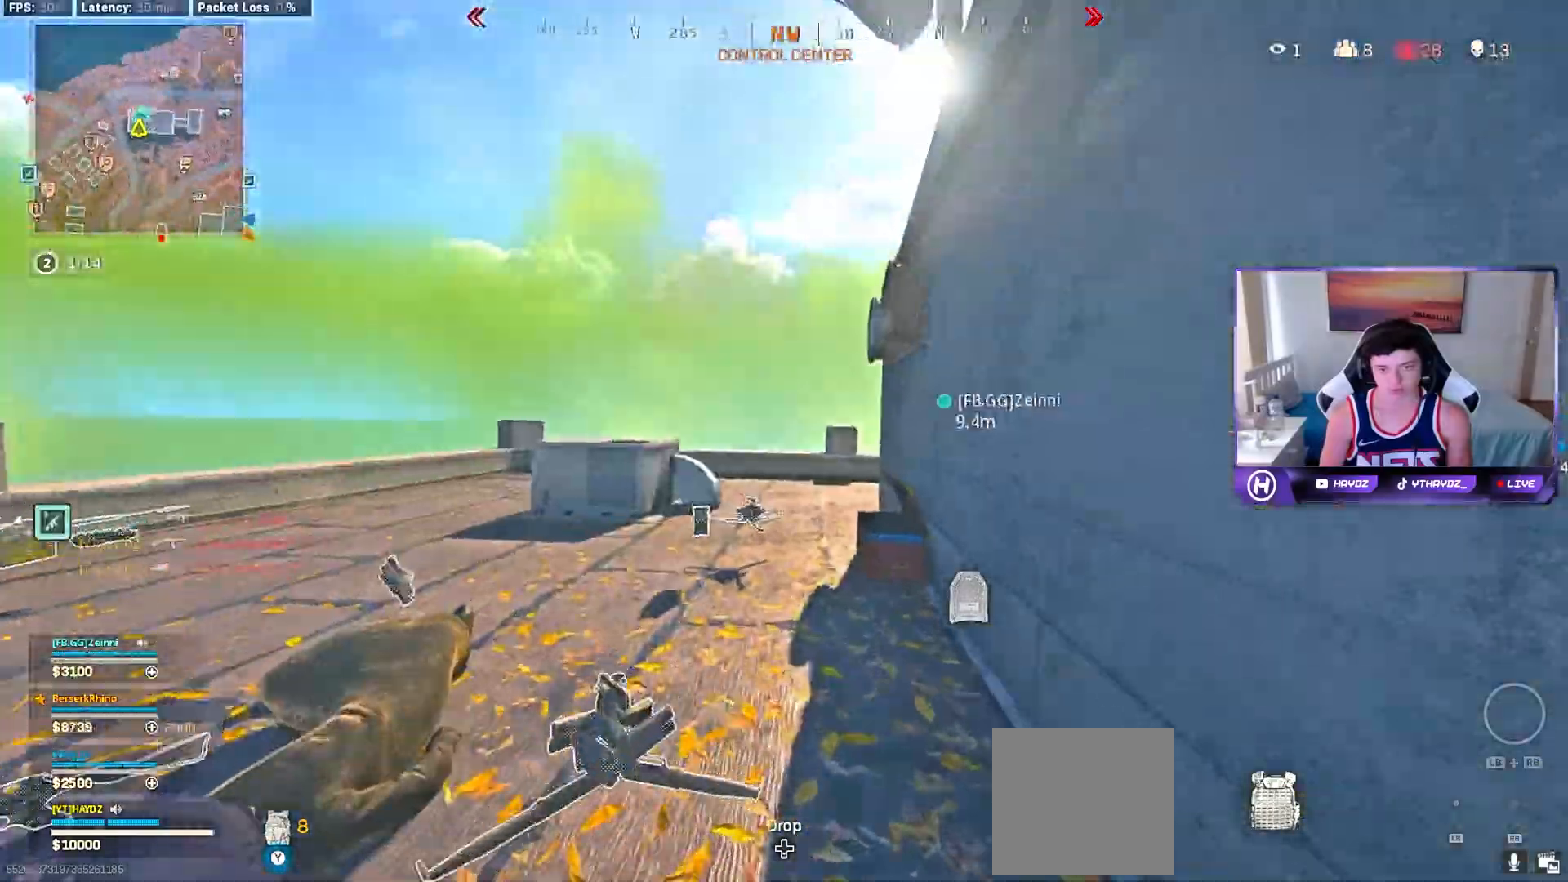
{"buttons": [], "left_stick": "up", "right_stick": "center", "events": [[17, "L3", "down"], [83, "L3", "up"], [133, "left_stick", "up"], [317, "L3", "down"], [383, "L3", "up"]]}
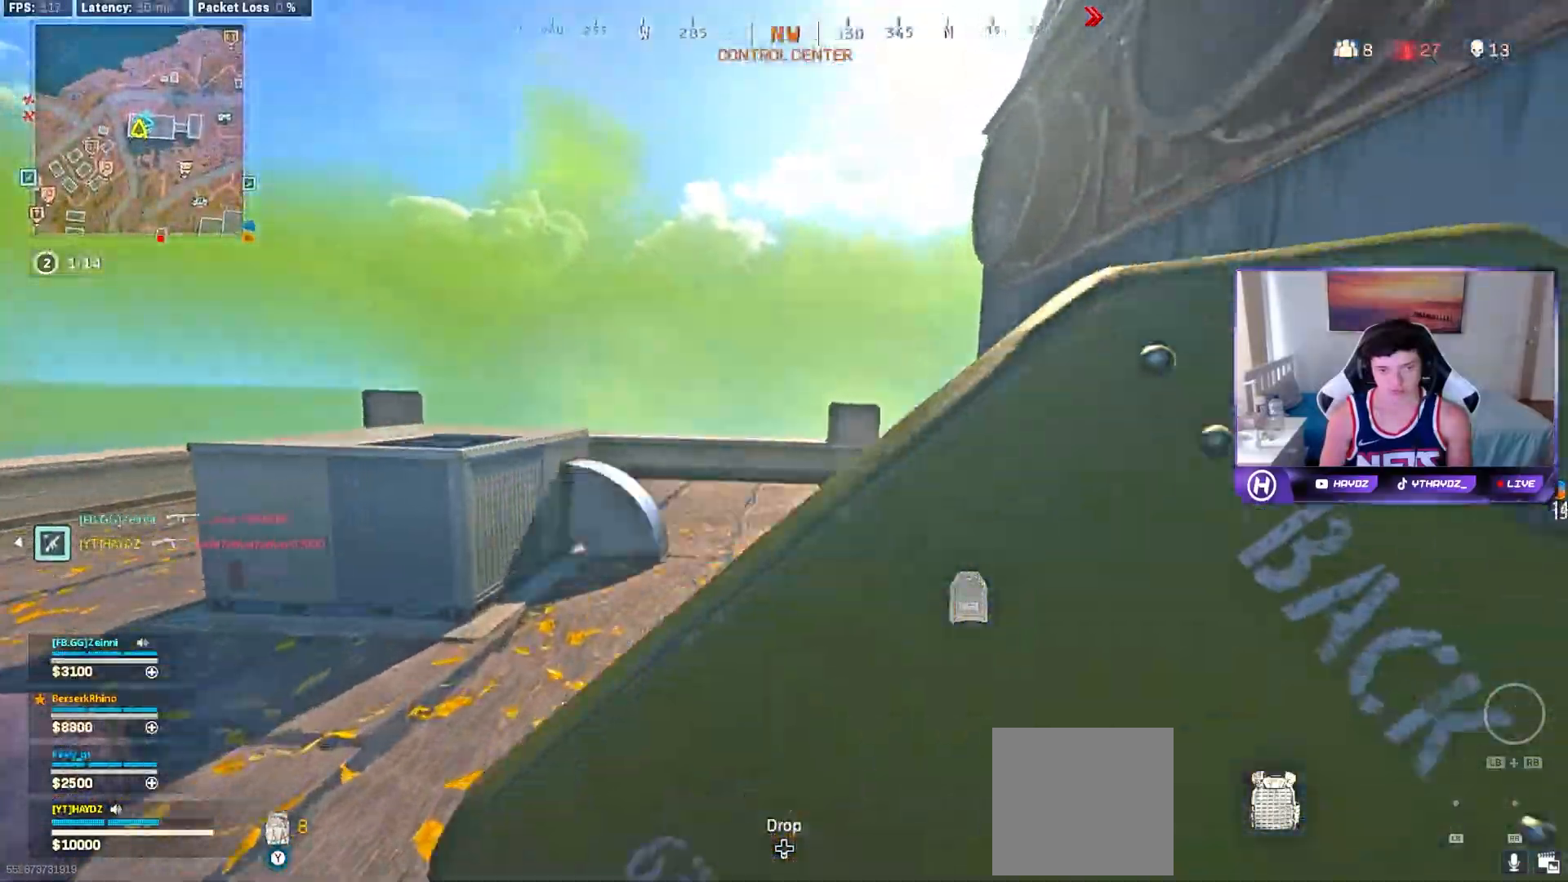
{"buttons": ["R3"], "left_stick": "up-left", "right_stick": "right", "events": [[83, "L3", "down"], [117, "right_stick", "right"], [167, "L3", "up"], [167, "R3", "down"], [250, "R3", "up"], [300, "left_stick", "up-left"], [450, "R3", "down"]]}
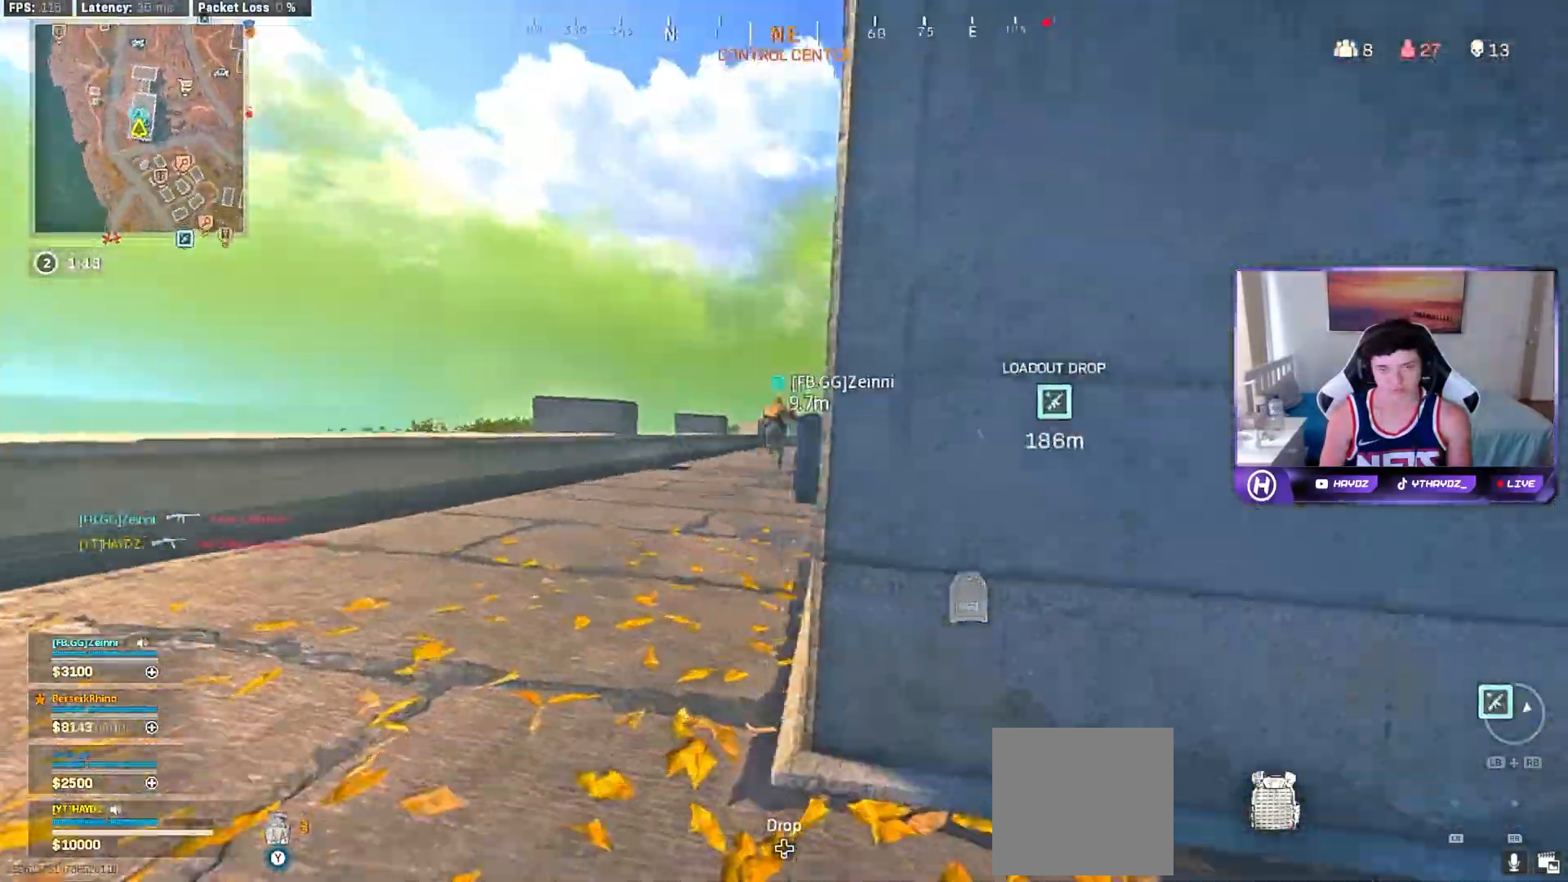
{"buttons": ["L3"], "left_stick": "up", "right_stick": "center", "events": [[17, "R3", "up"], [50, "left_stick", "center"], [117, "R3", "down"], [200, "R3", "up"], [317, "left_stick", "up"], [400, "right_stick", "center"], [433, "L3", "down"]]}
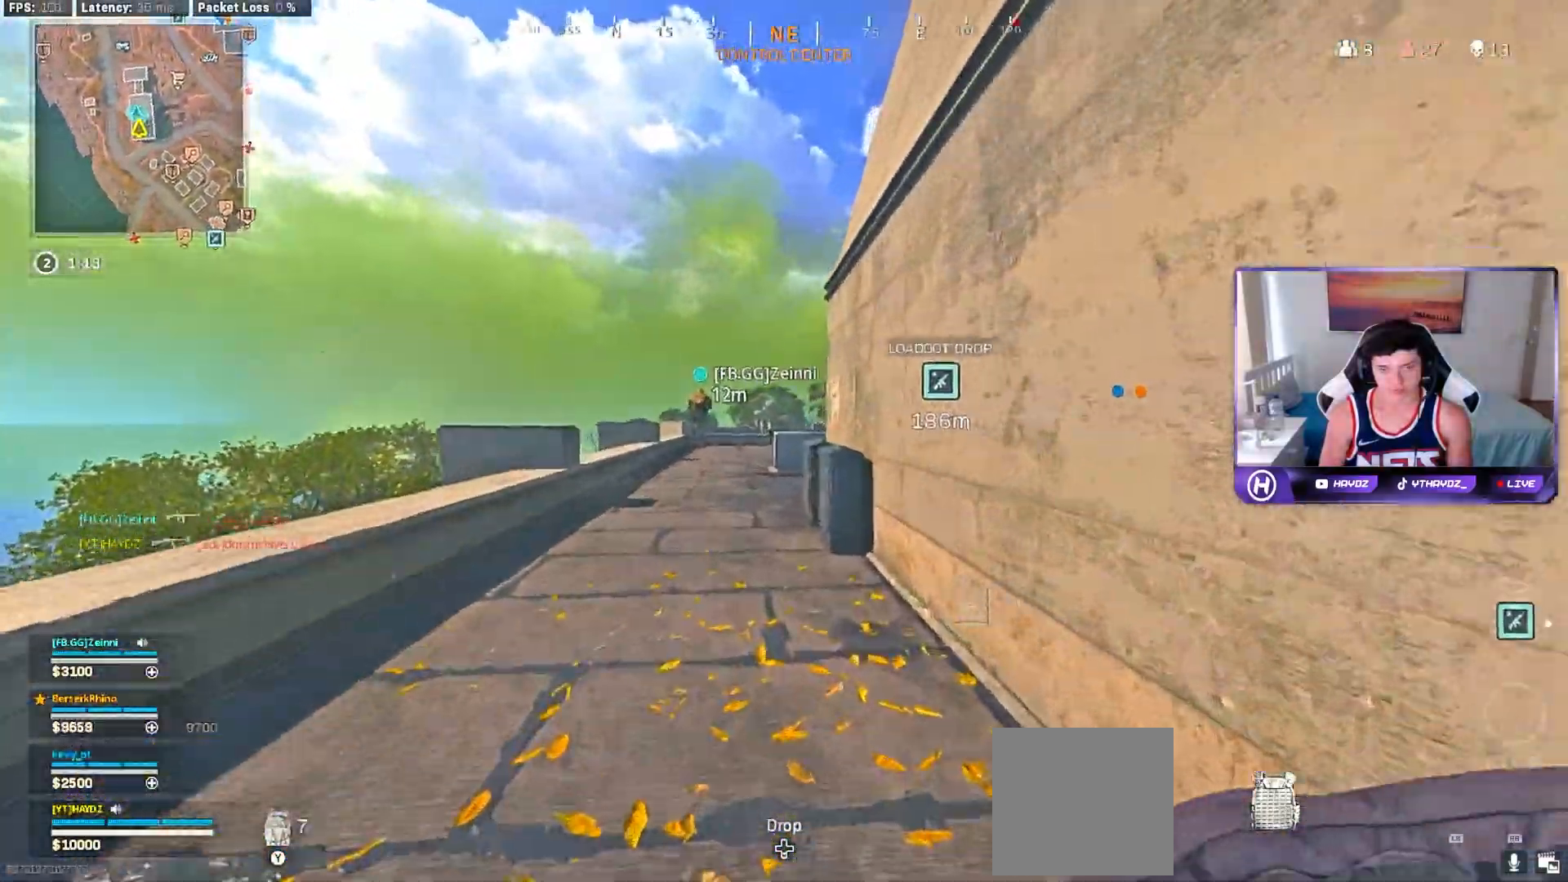
{"buttons": ["R3"], "left_stick": "up", "right_stick": "center", "events": [[33, "L3", "up"], [183, "L3", "down"], [267, "L3", "up"], [300, "R3", "down"], [383, "R3", "up"], [500, "R3", "down"]]}
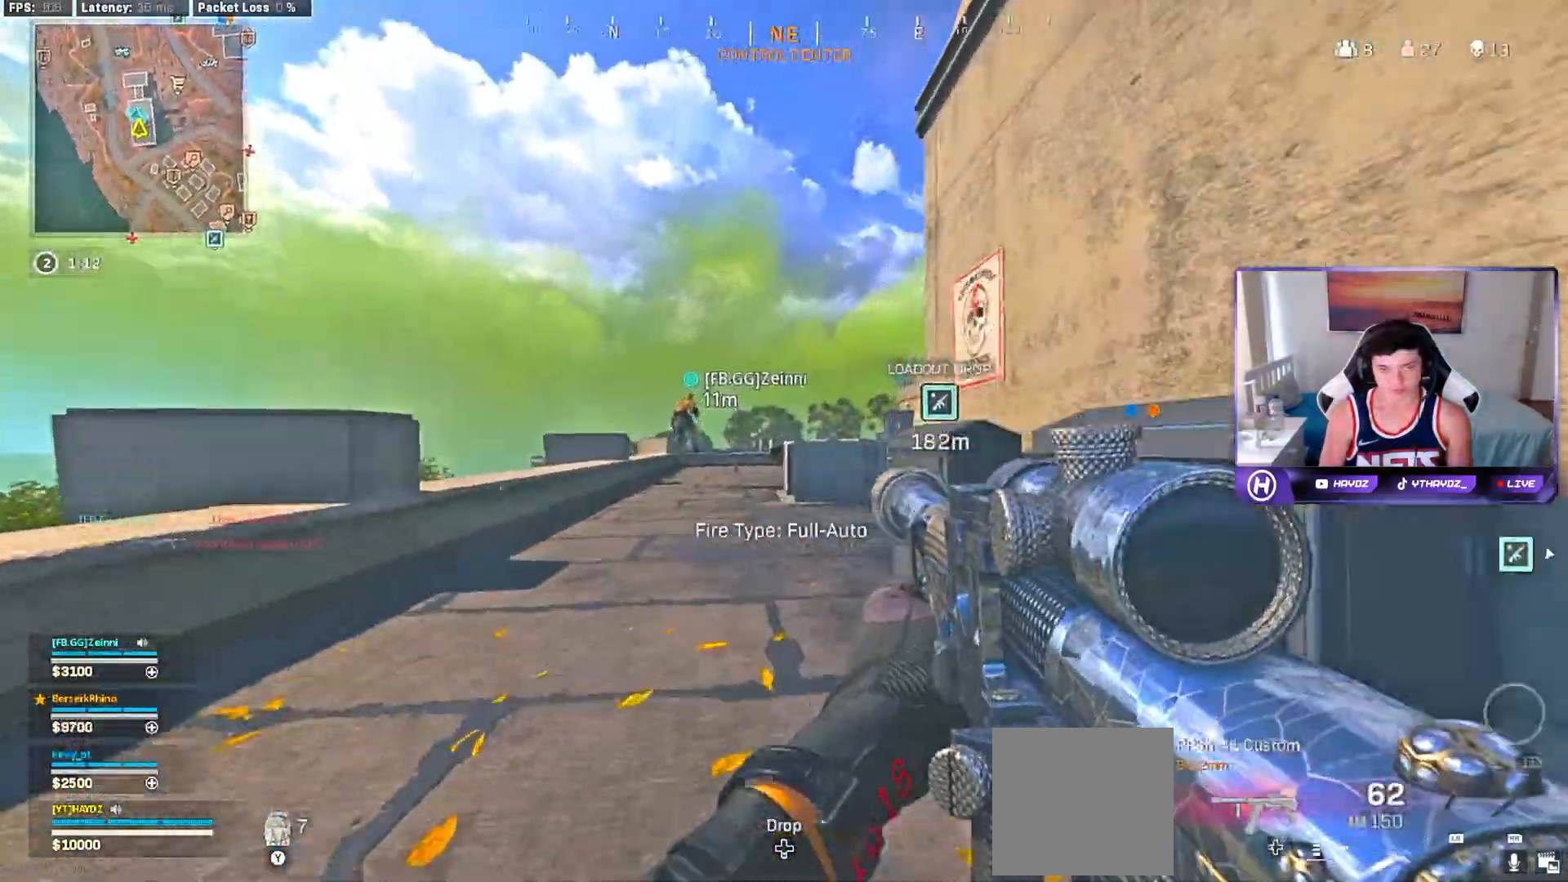
{"buttons": [], "left_stick": "up-right", "right_stick": "center", "events": [[50, "R3", "up"], [50, "right_stick", "right"], [83, "L3", "down"], [133, "L3", "up"], [167, "R3", "down"], [217, "R3", "up"], [267, "L3", "down"], [283, "right_stick", "center"], [367, "A", "down"], [367, "L3", "up"], [417, "left_stick", "up-right"], [433, "A", "up"]]}
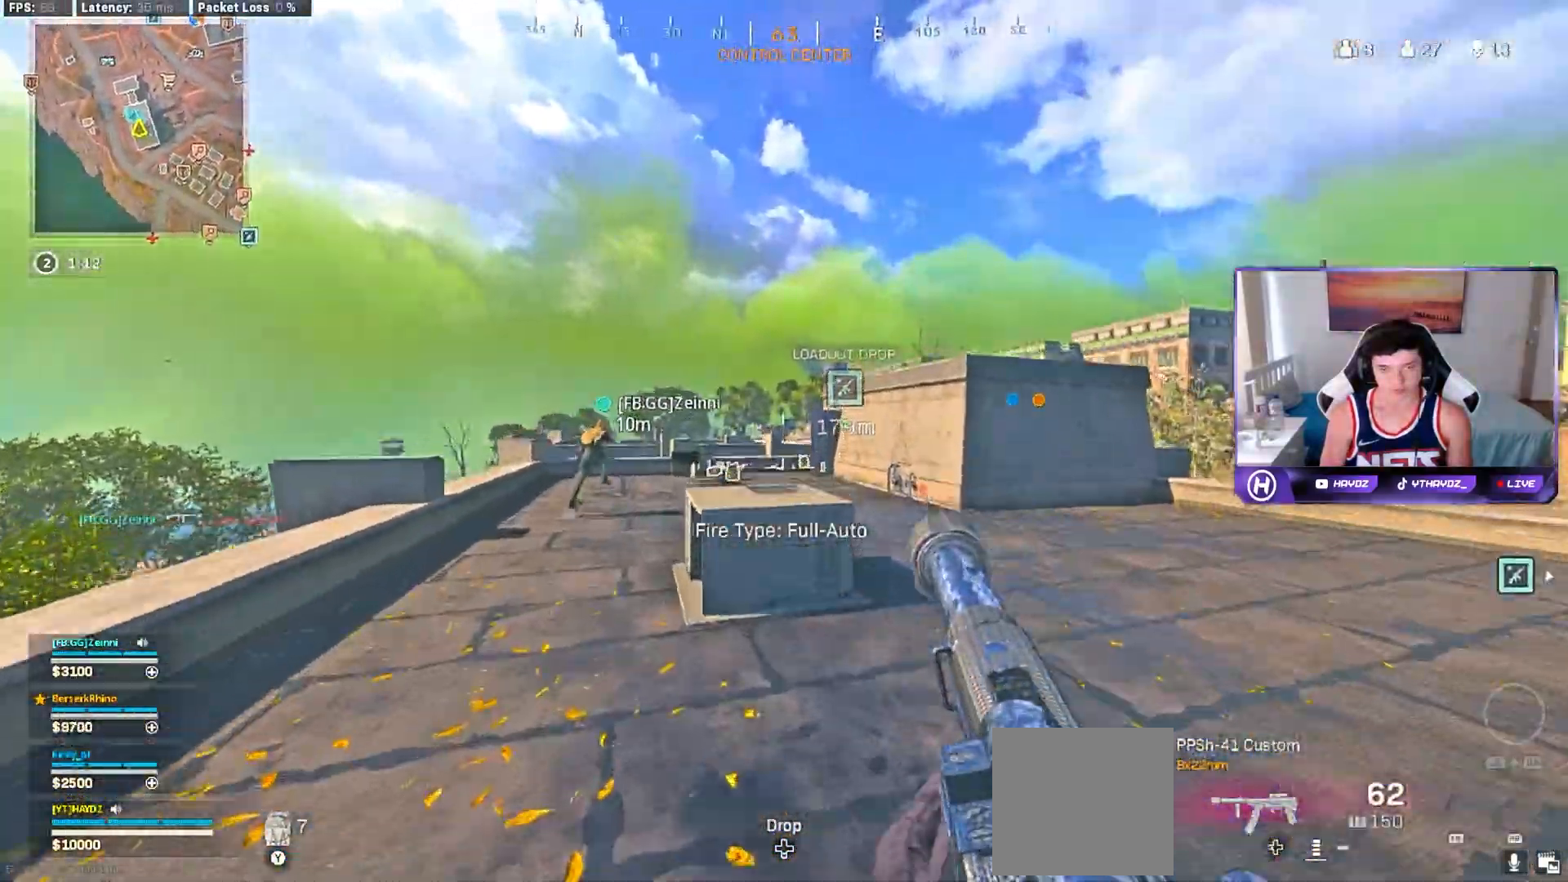
{"buttons": ["R3"], "left_stick": "down", "right_stick": "center", "events": [[33, "X", "down"], [83, "X", "up"], [217, "R3", "down"], [300, "R3", "up"], [467, "R3", "down"], [500, "left_stick", "down"]]}
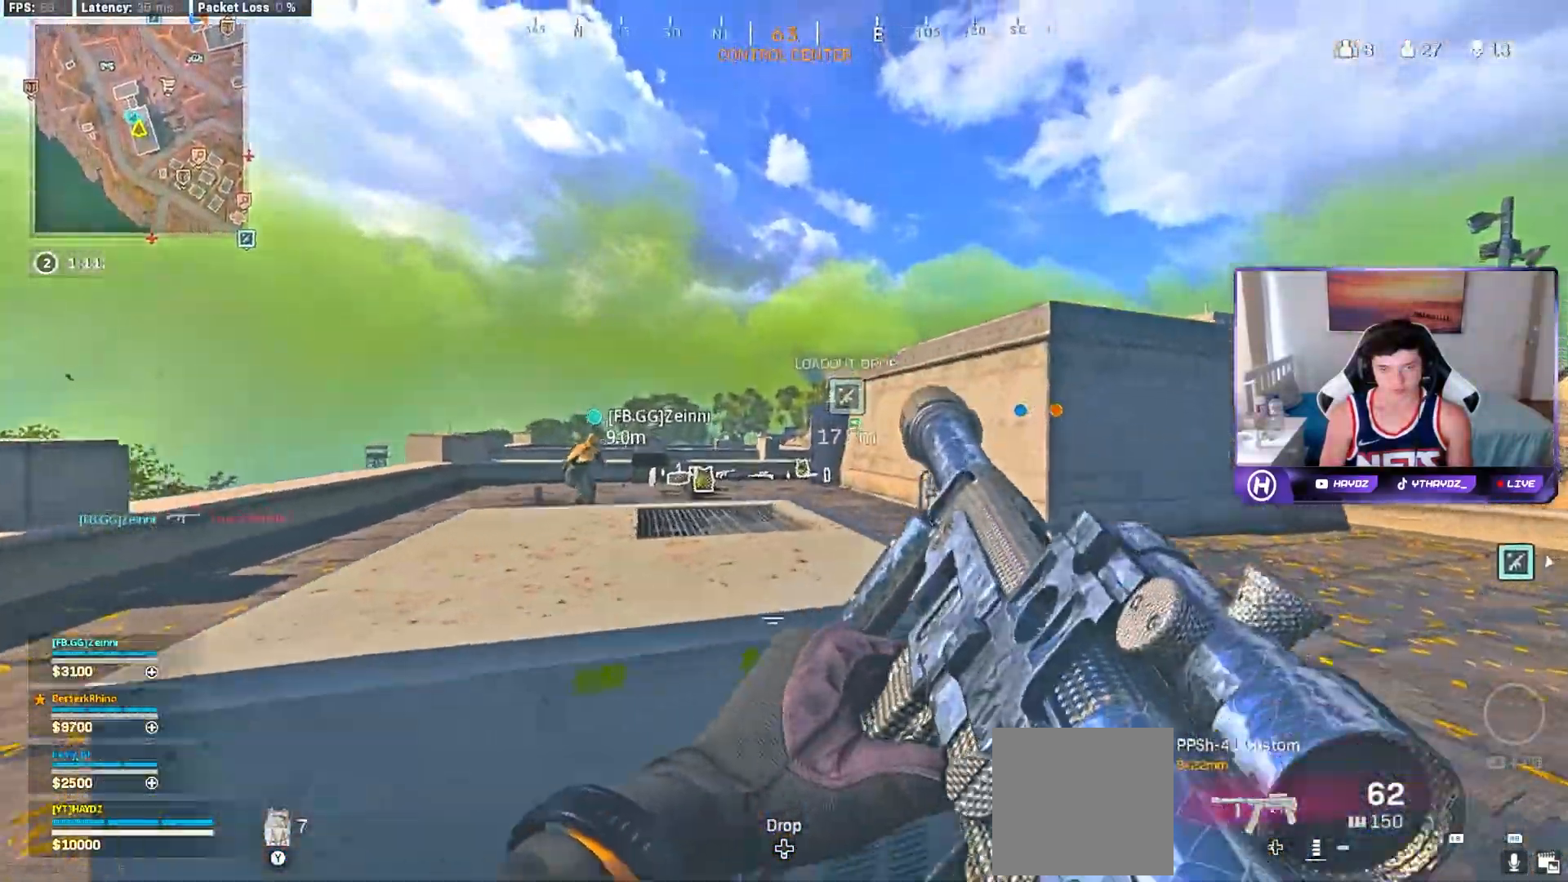
{"buttons": [], "left_stick": "up-right", "right_stick": "right", "events": [[33, "R3", "up"], [83, "right_stick", "right"], [133, "R3", "down"], [217, "R3", "up"], [283, "left_stick", "right"], [333, "left_stick", "up-right"]]}
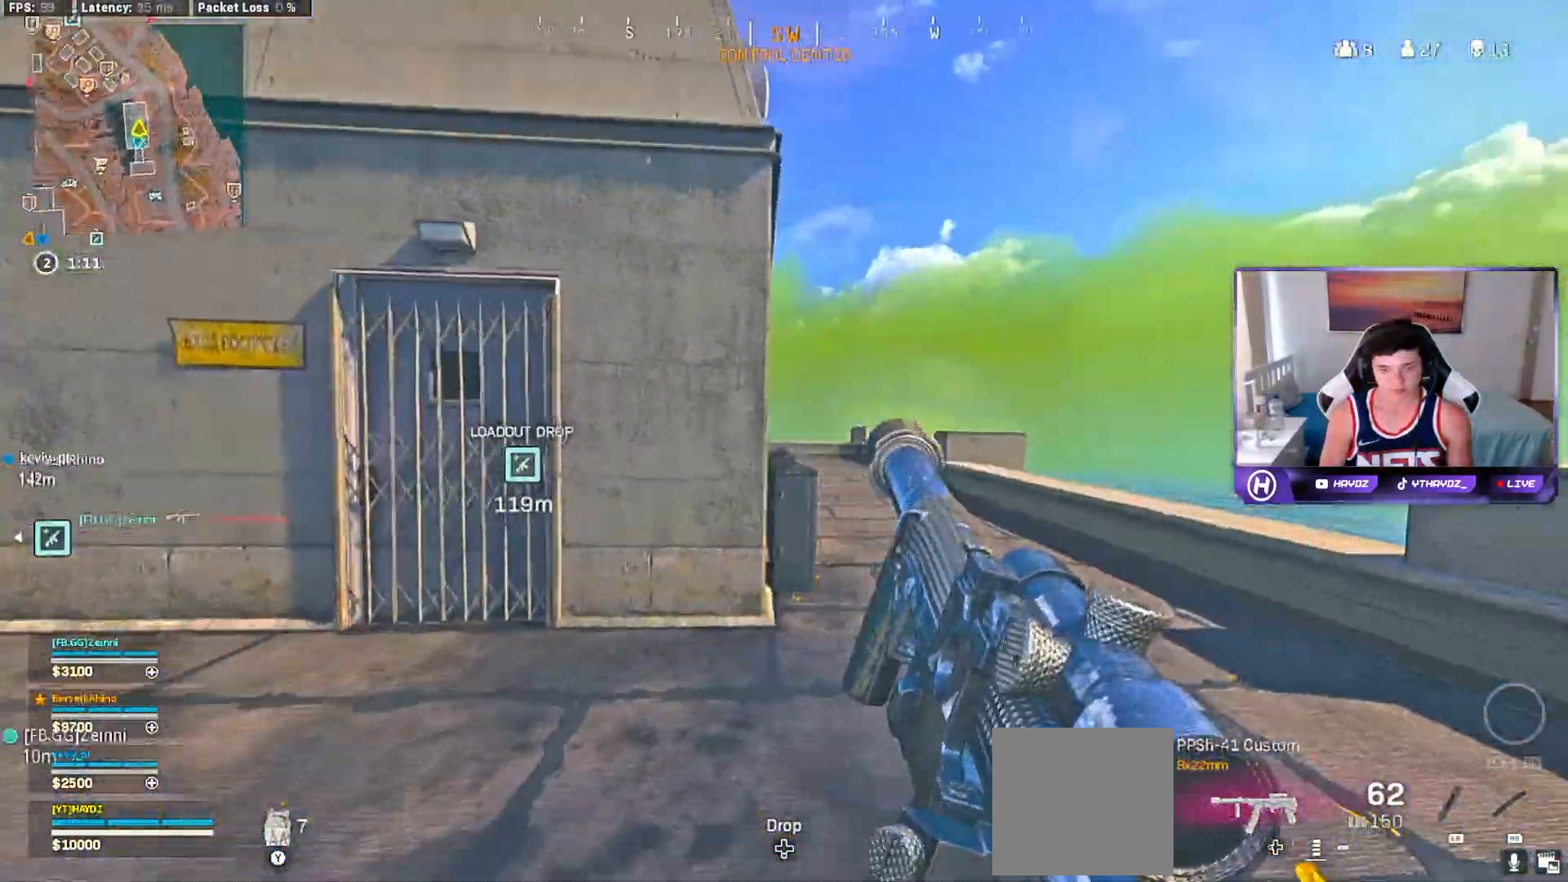
{"buttons": [], "left_stick": "up-right", "right_stick": "left", "events": [[150, "right_stick", "center"], [500, "right_stick", "left"]]}
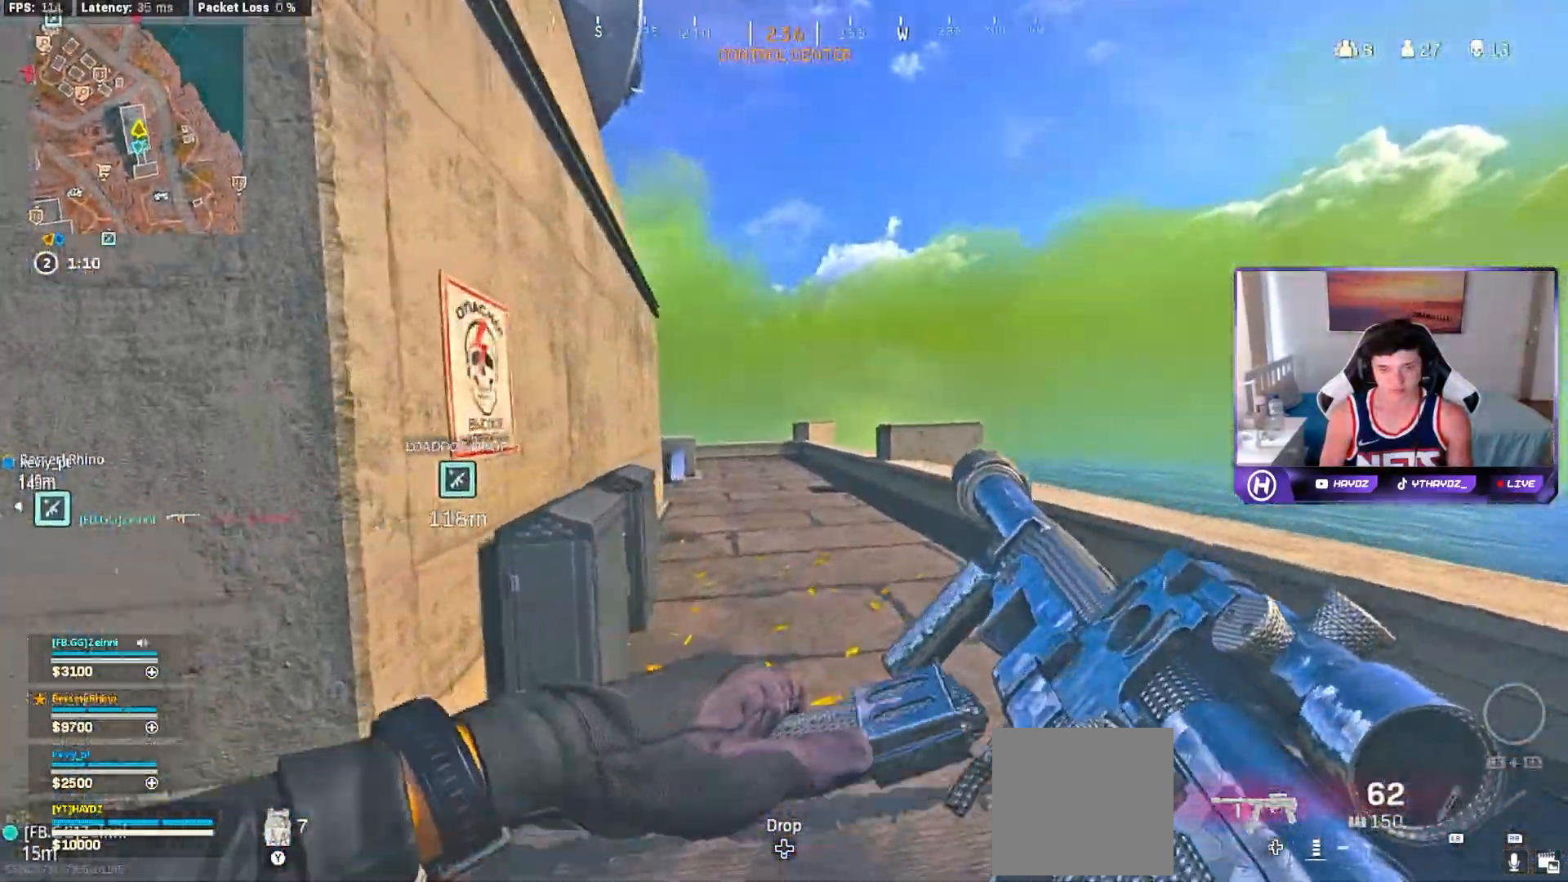
{"buttons": ["Y", "L3"], "left_stick": "up-right", "right_stick": "center", "events": [[83, "left_stick", "center"], [133, "left_stick", "left"], [250, "left_stick", "up"], [283, "right_stick", "center"], [383, "left_stick", "up-right"], [417, "Y", "down"], [483, "L3", "down"]]}
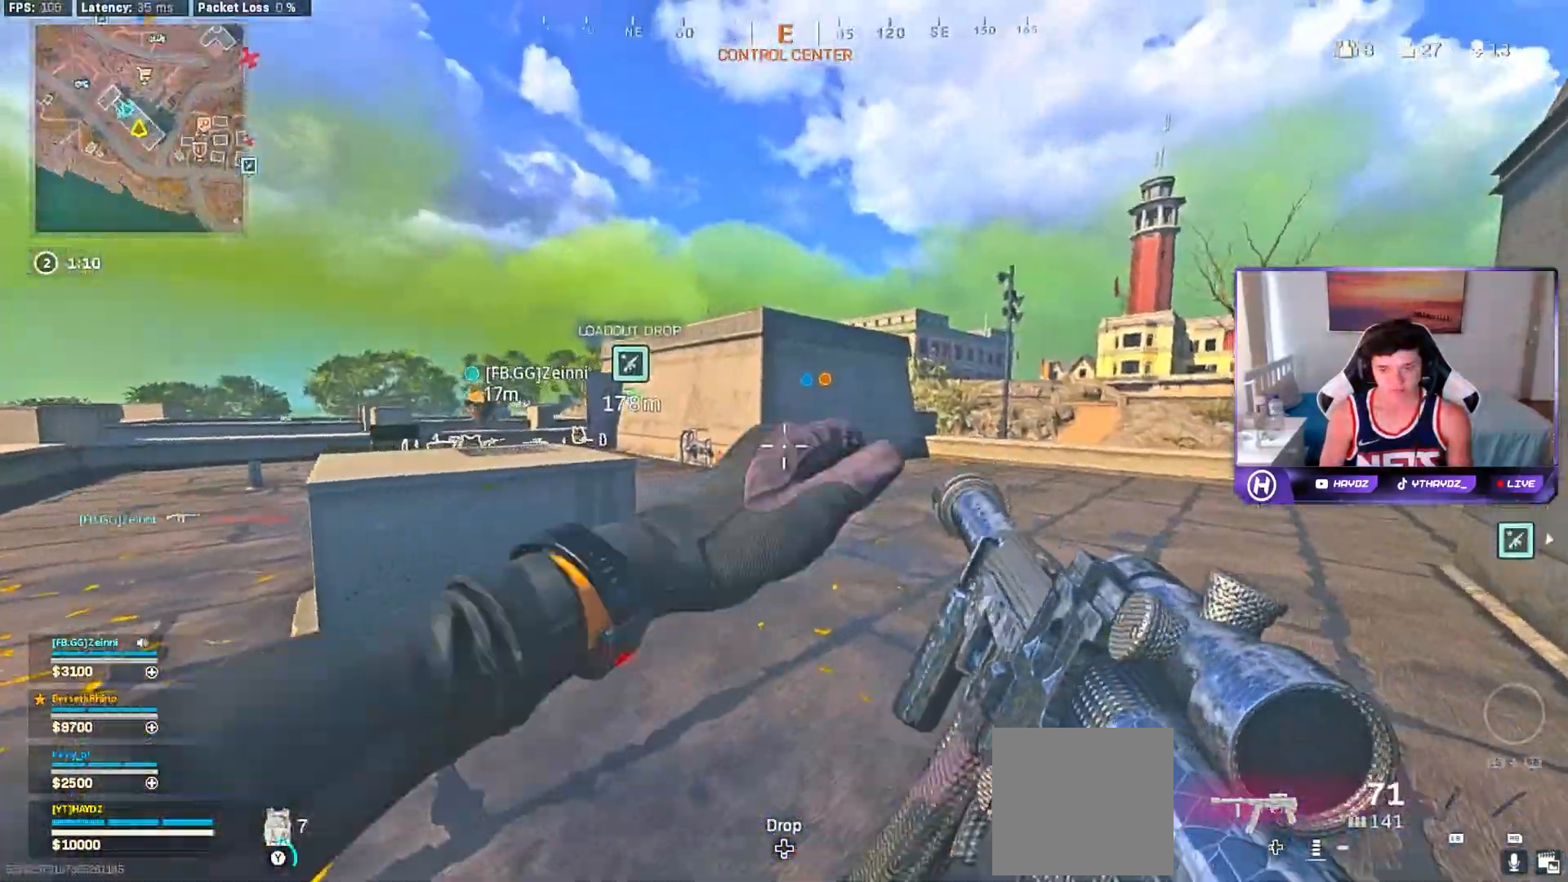
{"buttons": ["Y"], "left_stick": "up", "right_stick": "center"}
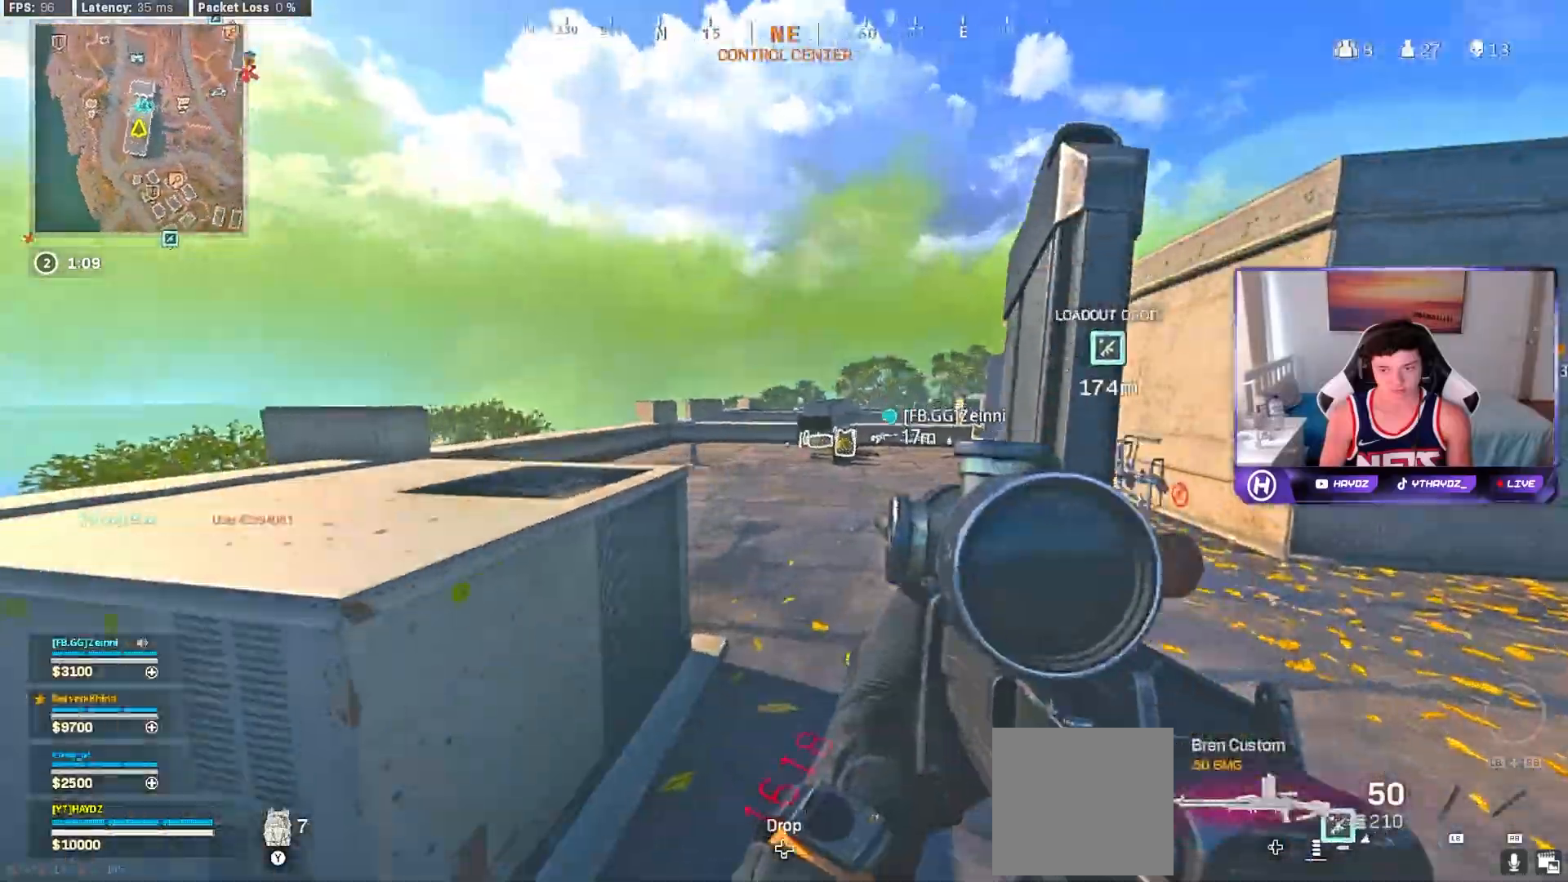
{"buttons": ["L3"], "left_stick": "up", "right_stick": "down", "events": [[67, "Y", "up"], [333, "R3", "down"], [417, "R3", "up"], [500, "L3", "down"], [500, "right_stick", "down"]]}
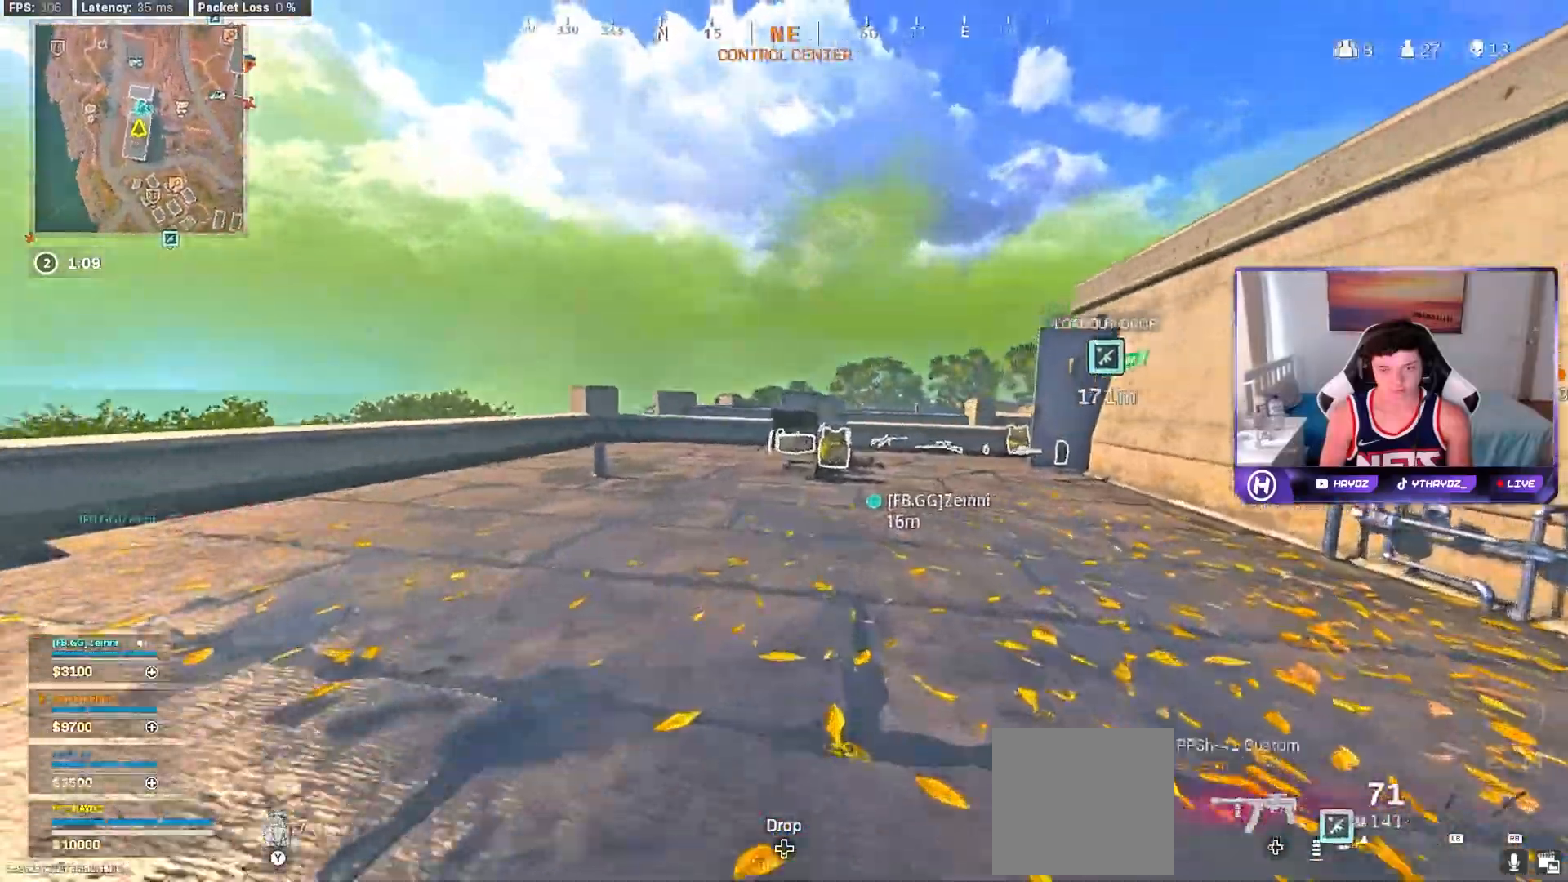
{"buttons": [], "left_stick": "up", "right_stick": "center", "events": [[33, "R3", "down"], [50, "L3", "up"], [100, "R3", "up"], [200, "L3", "down"], [200, "R3", "down"], [267, "R3", "up"], [300, "L3", "up"], [367, "right_stick", "center"]]}
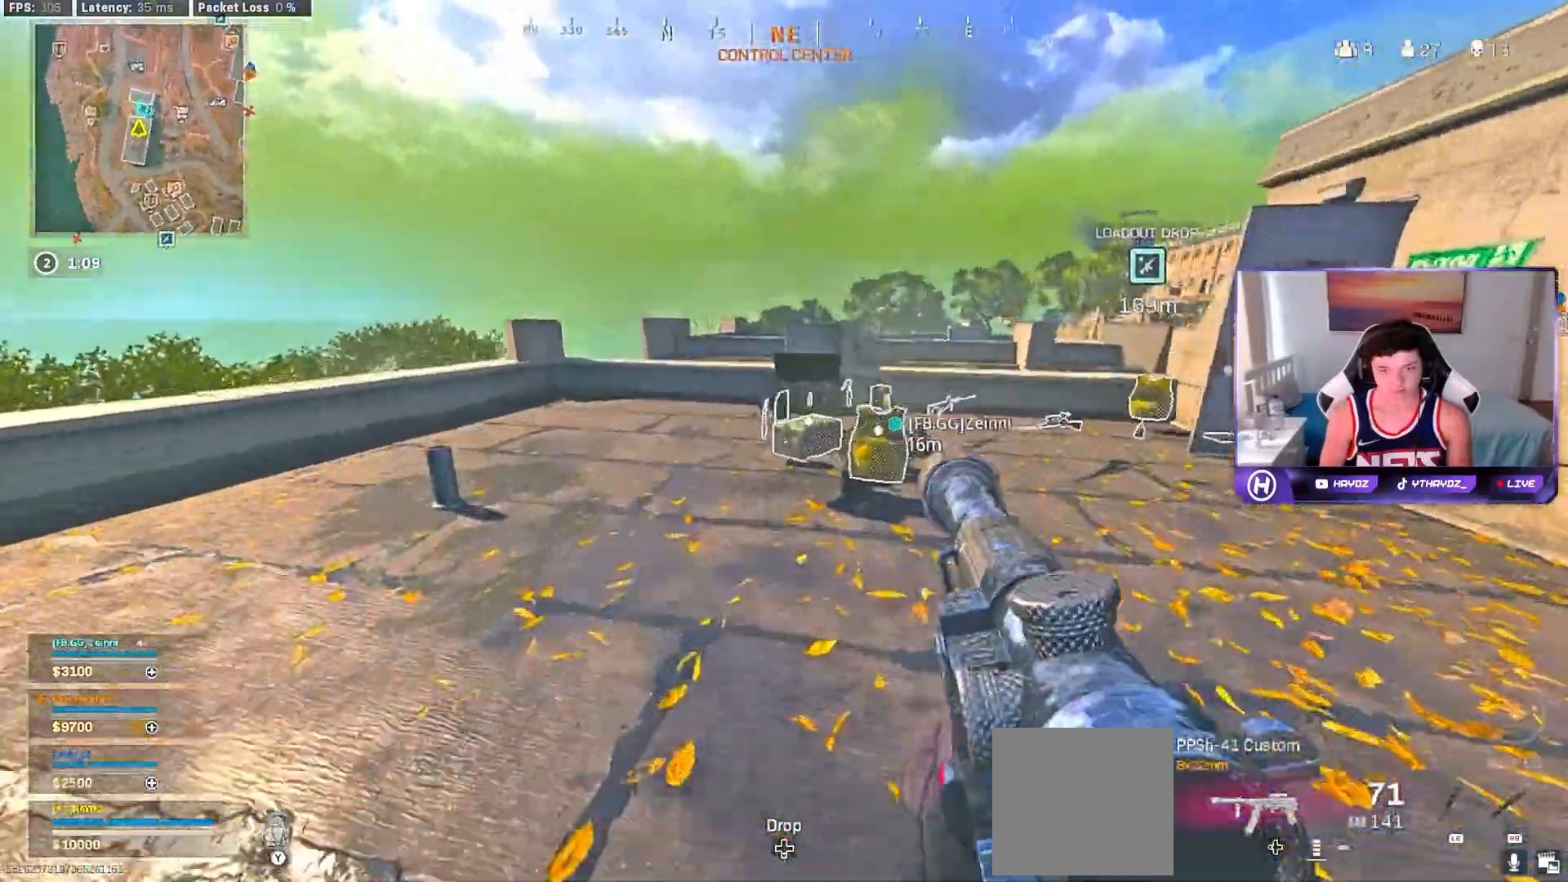
{"buttons": [], "left_stick": "up-right", "right_stick": "right", "events": [[83, "X", "down"], [133, "left_stick", "down-right"], [150, "X", "up"], [300, "right_stick", "right"], [467, "left_stick", "up-right"]]}
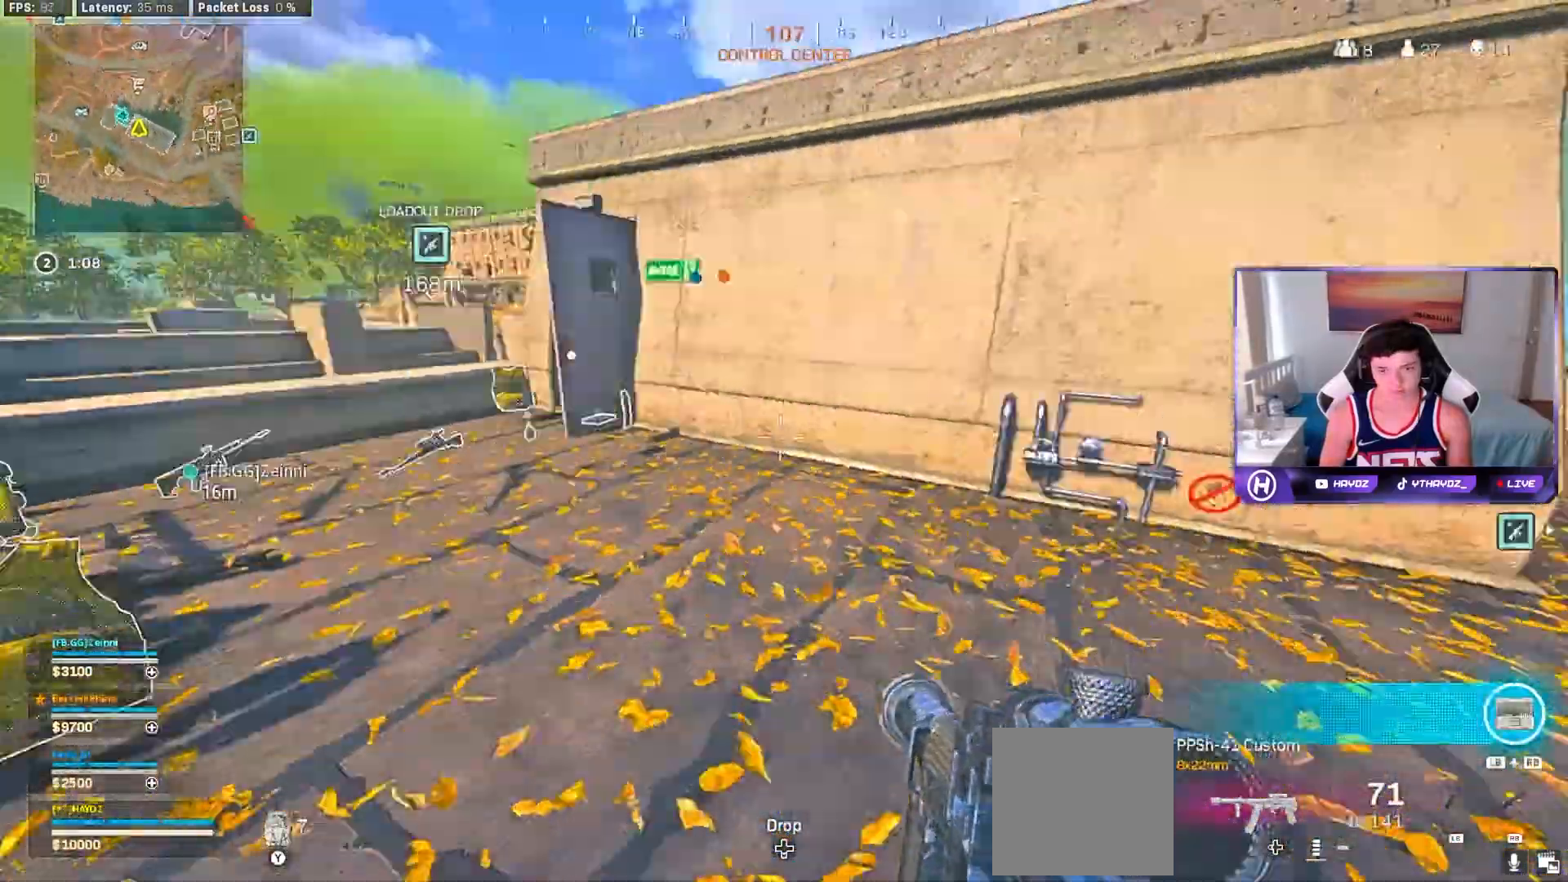
{"buttons": [], "left_stick": "up", "right_stick": "right", "events": [[100, "L3", "down"], [100, "left_stick", "up"], [133, "right_stick", "center"], [200, "L3", "up"], [333, "right_stick", "left"], [433, "right_stick", "right"]]}
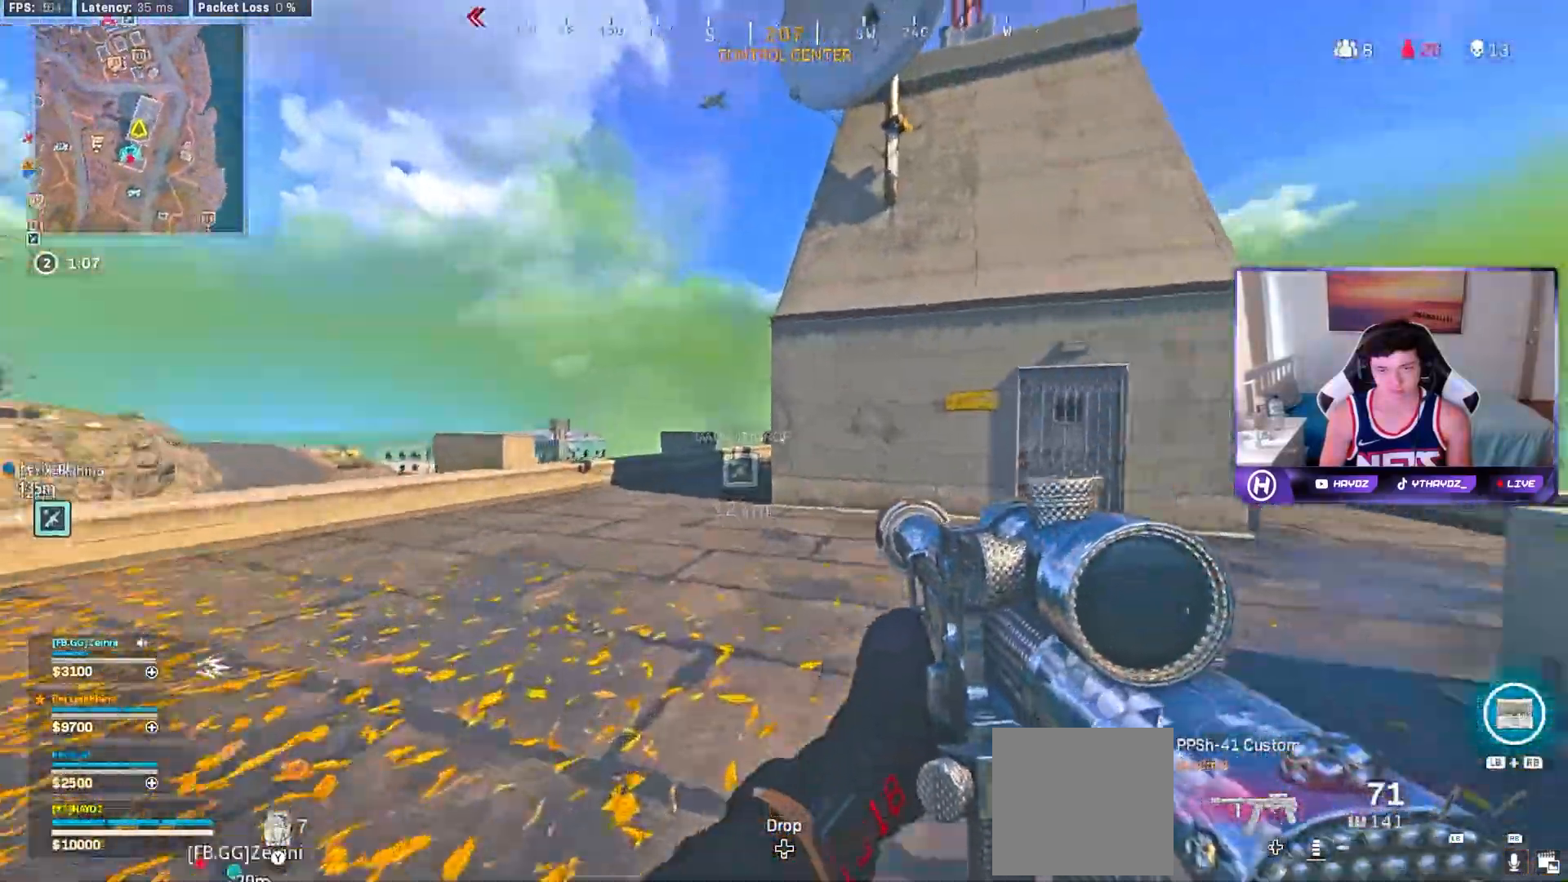
{"buttons": ["R3"], "left_stick": "up-right", "right_stick": "center", "events": [[183, "left_stick", "up-right"], [233, "A", "down"], [250, "L1", "down"], [250, "R1", "down"], [317, "right_stick", "center"], [333, "A", "up"], [367, "L1", "up"], [367, "R1", "up"], [500, "R3", "down"]]}
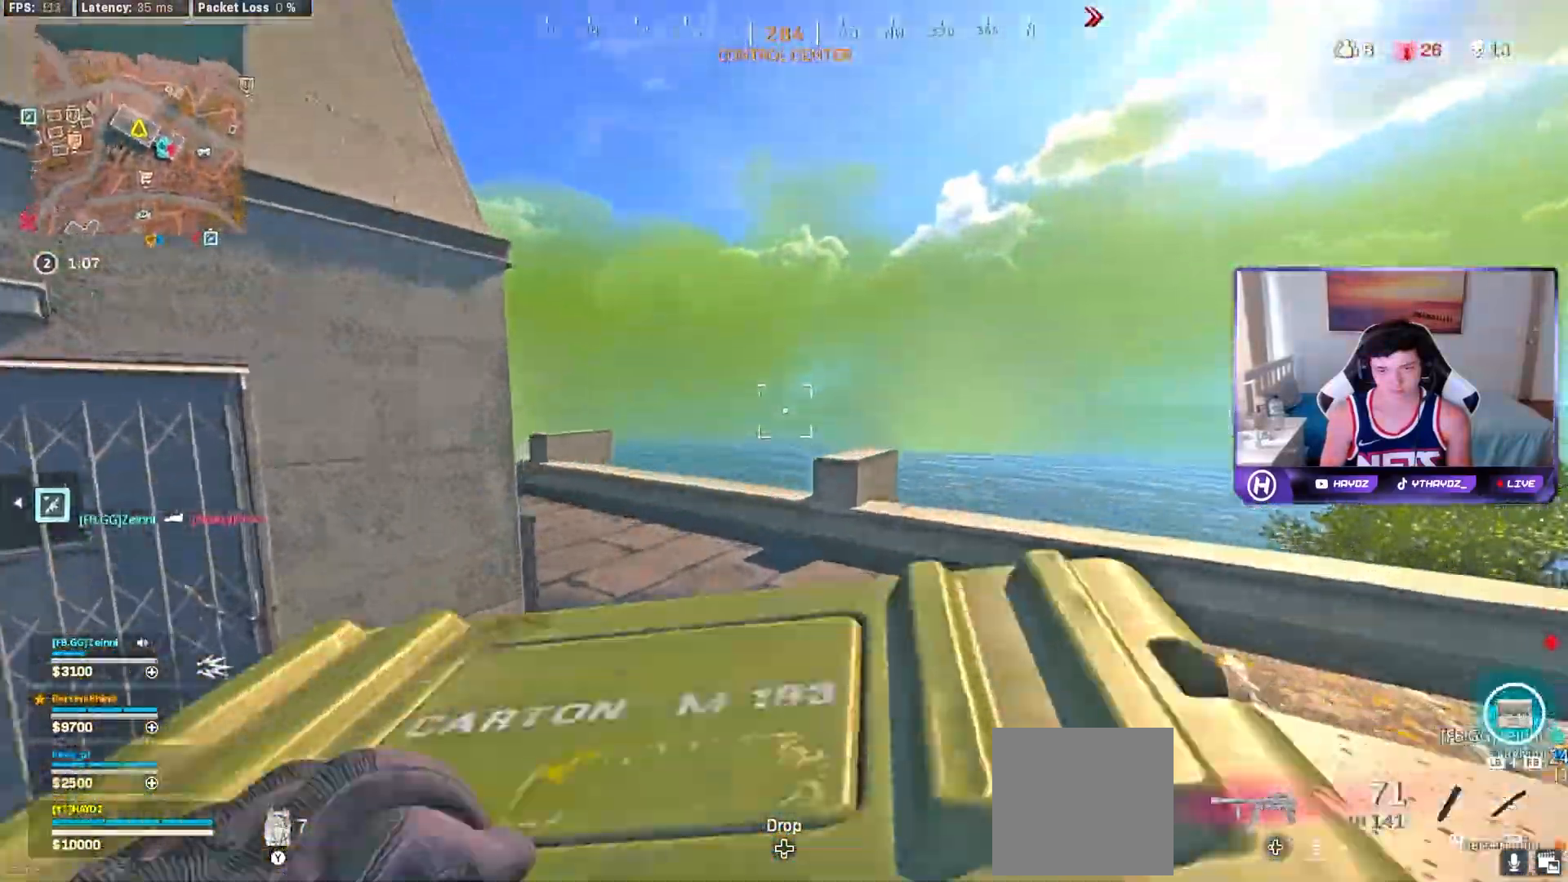
{"buttons": [], "left_stick": "up-left", "right_stick": "center", "events": [[83, "R3", "up"], [417, "left_stick", "up-left"]]}
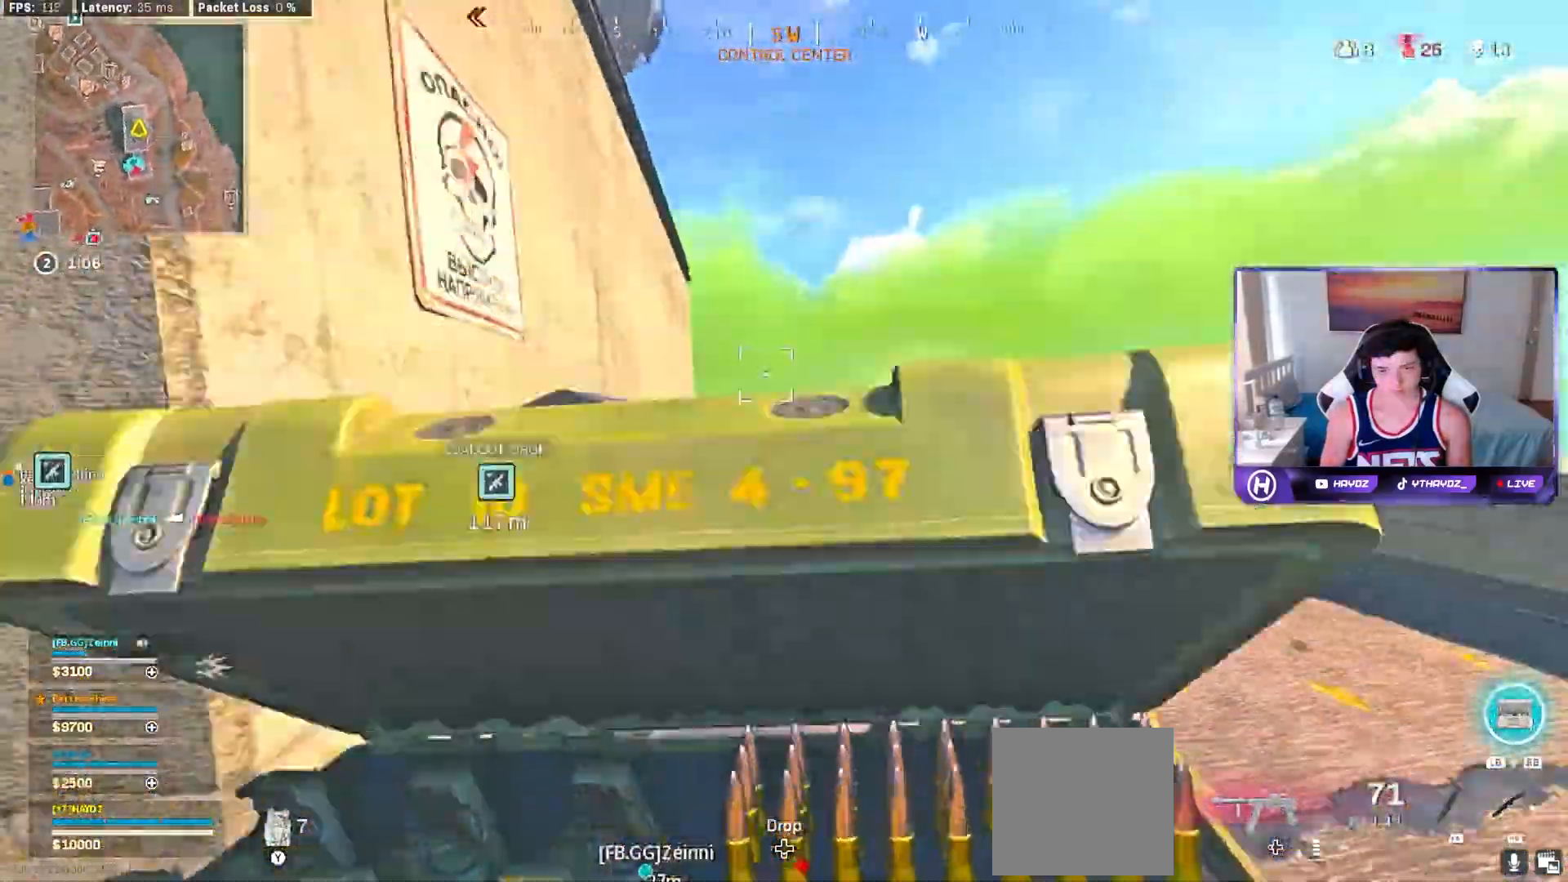
{"buttons": ["L3"], "left_stick": "up", "right_stick": "center", "events": [[33, "R3", "down"], [133, "R3", "up"], [217, "R3", "down"], [300, "R3", "up"], [467, "L3", "down"], [467, "left_stick", "up"]]}
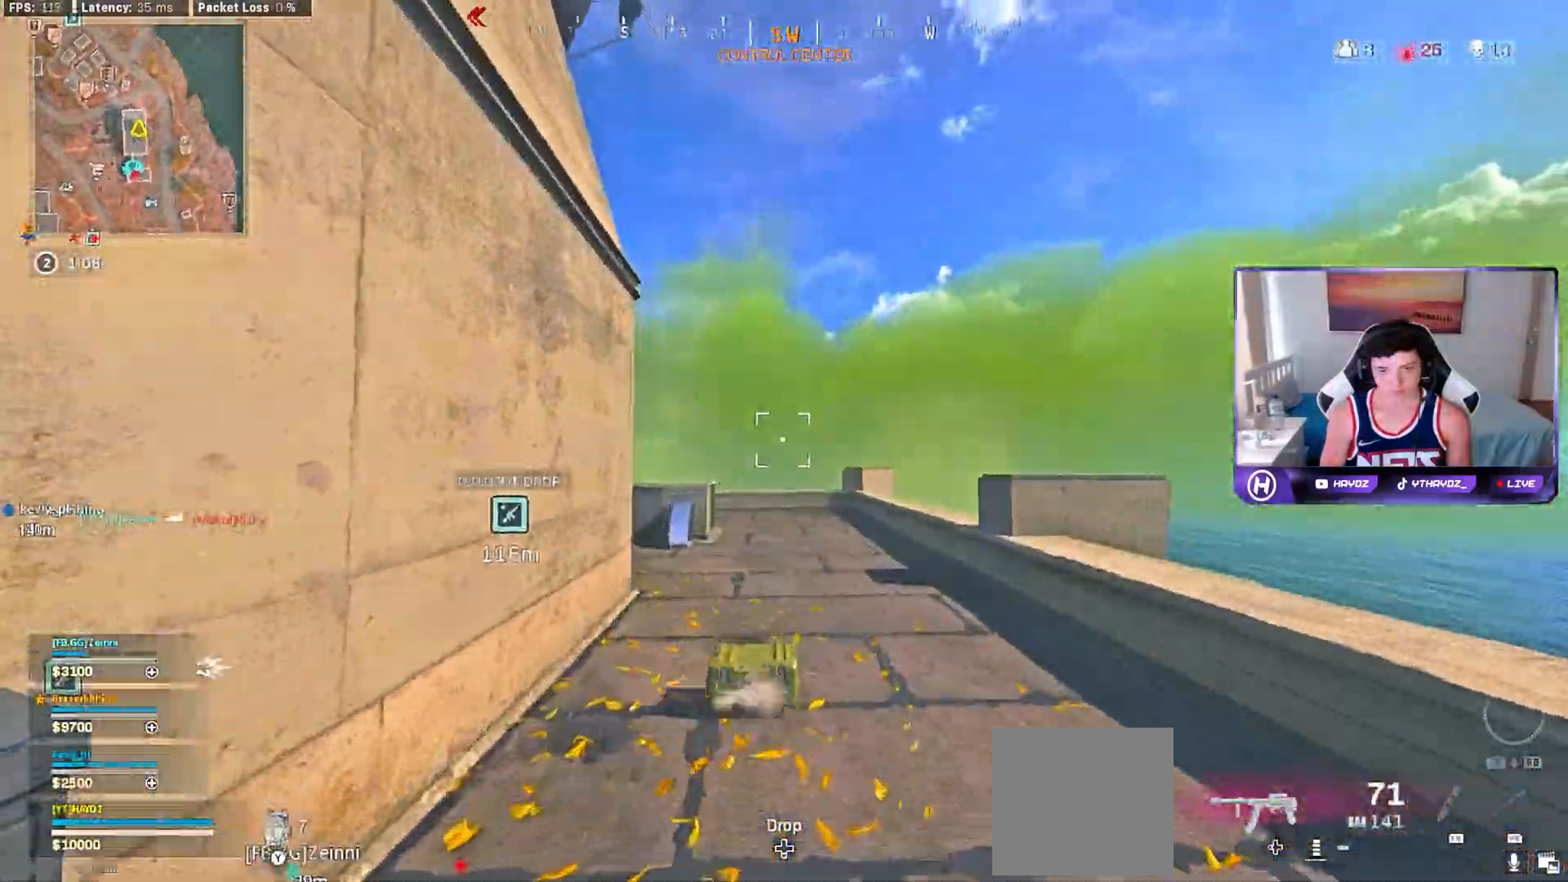
{"buttons": [], "left_stick": "down-left", "right_stick": "center"}
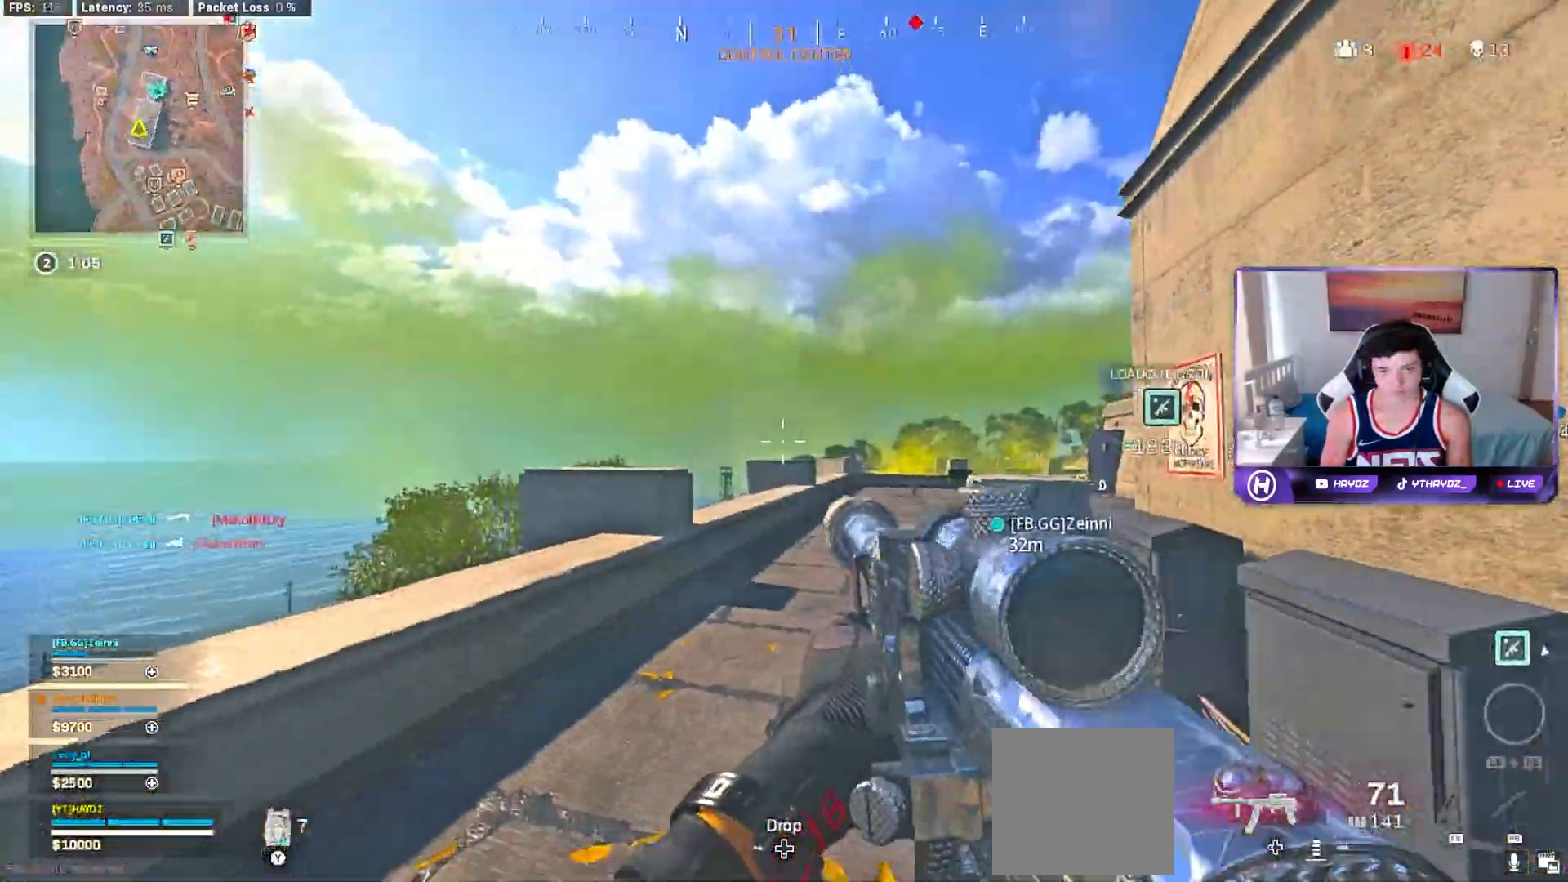
{"buttons": [], "left_stick": "down", "right_stick": "center", "events": [[100, "left_stick", "down"]]}
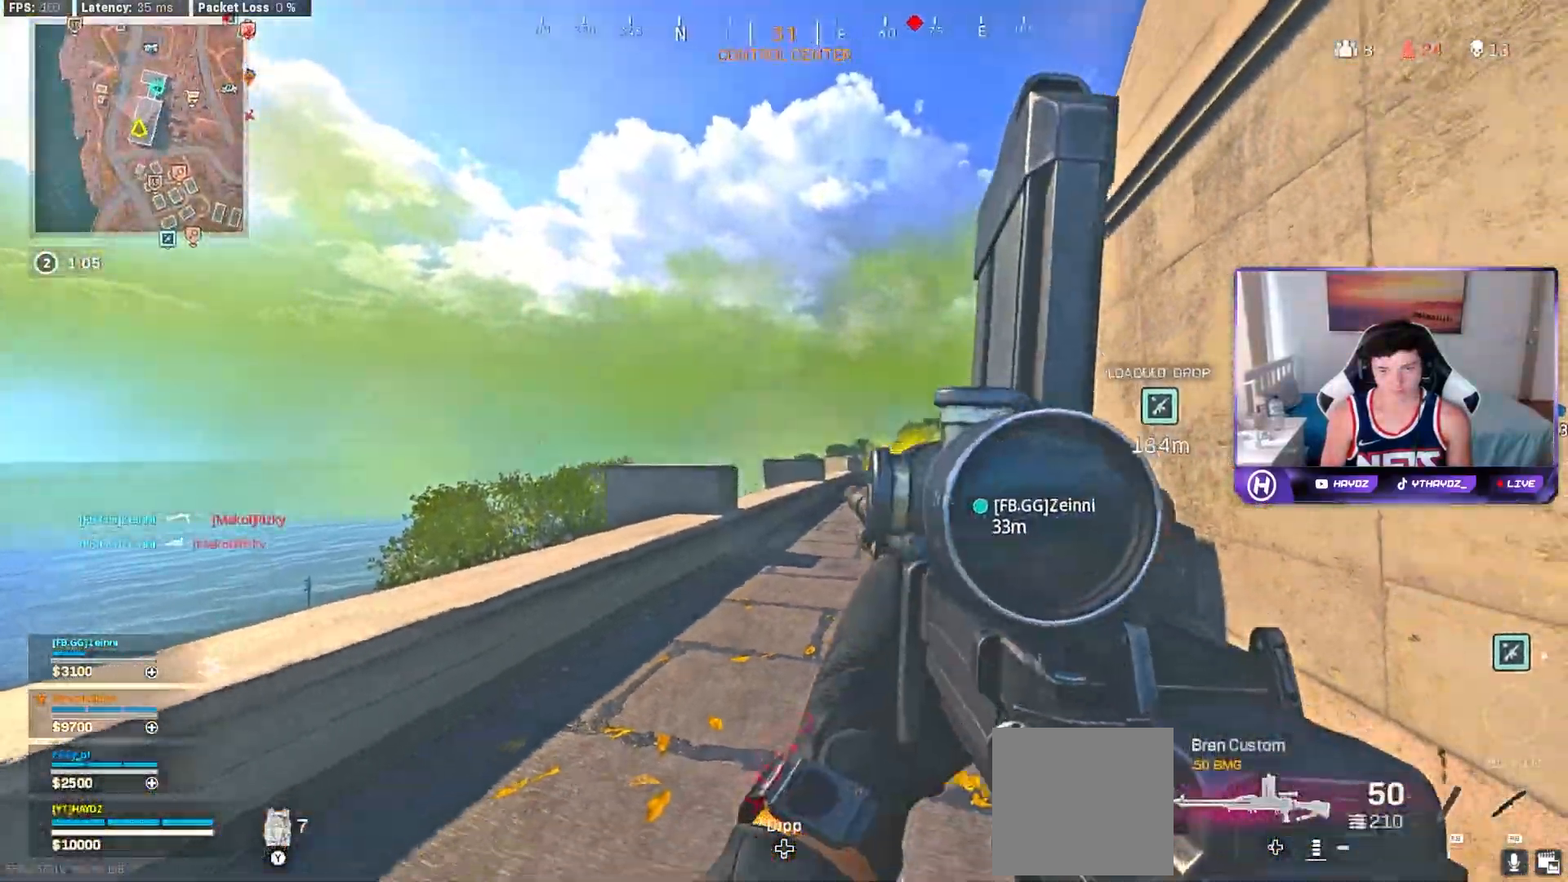
{"buttons": ["X"], "left_stick": "down-right", "right_stick": "center", "events": [[133, "X", "down"], [183, "X", "up"], [283, "X", "down"], [350, "X", "up"], [400, "left_stick", "down-right"], [450, "X", "down"]]}
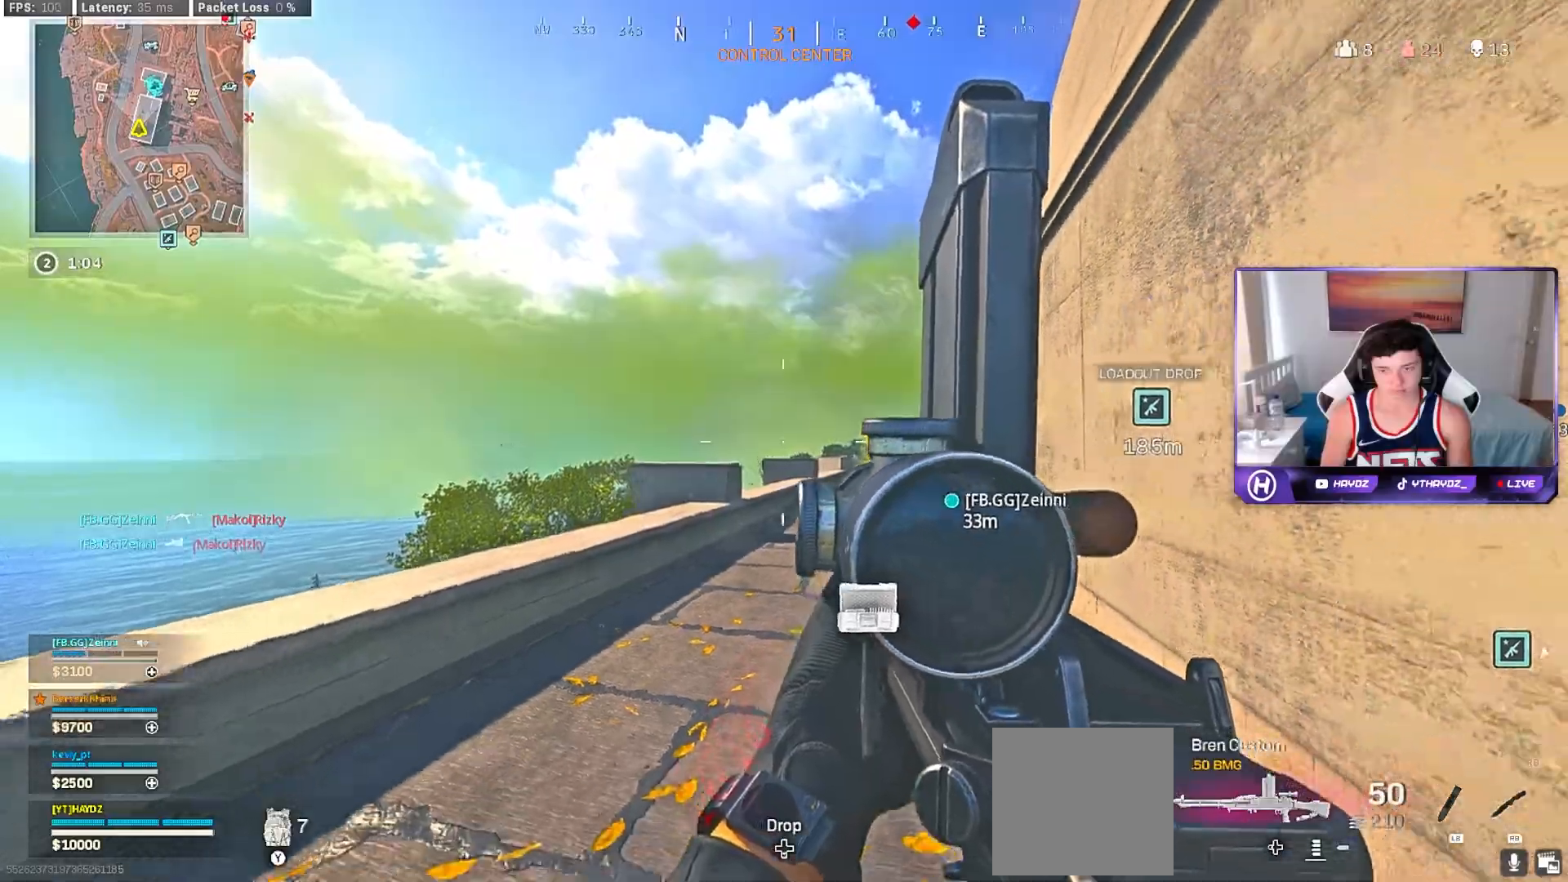
{"buttons": [], "left_stick": "up", "right_stick": "center", "events": [[17, "X", "up"], [233, "left_stick", "down-left"], [400, "Y", "down"], [400, "left_stick", "up"], [483, "Y", "up"]]}
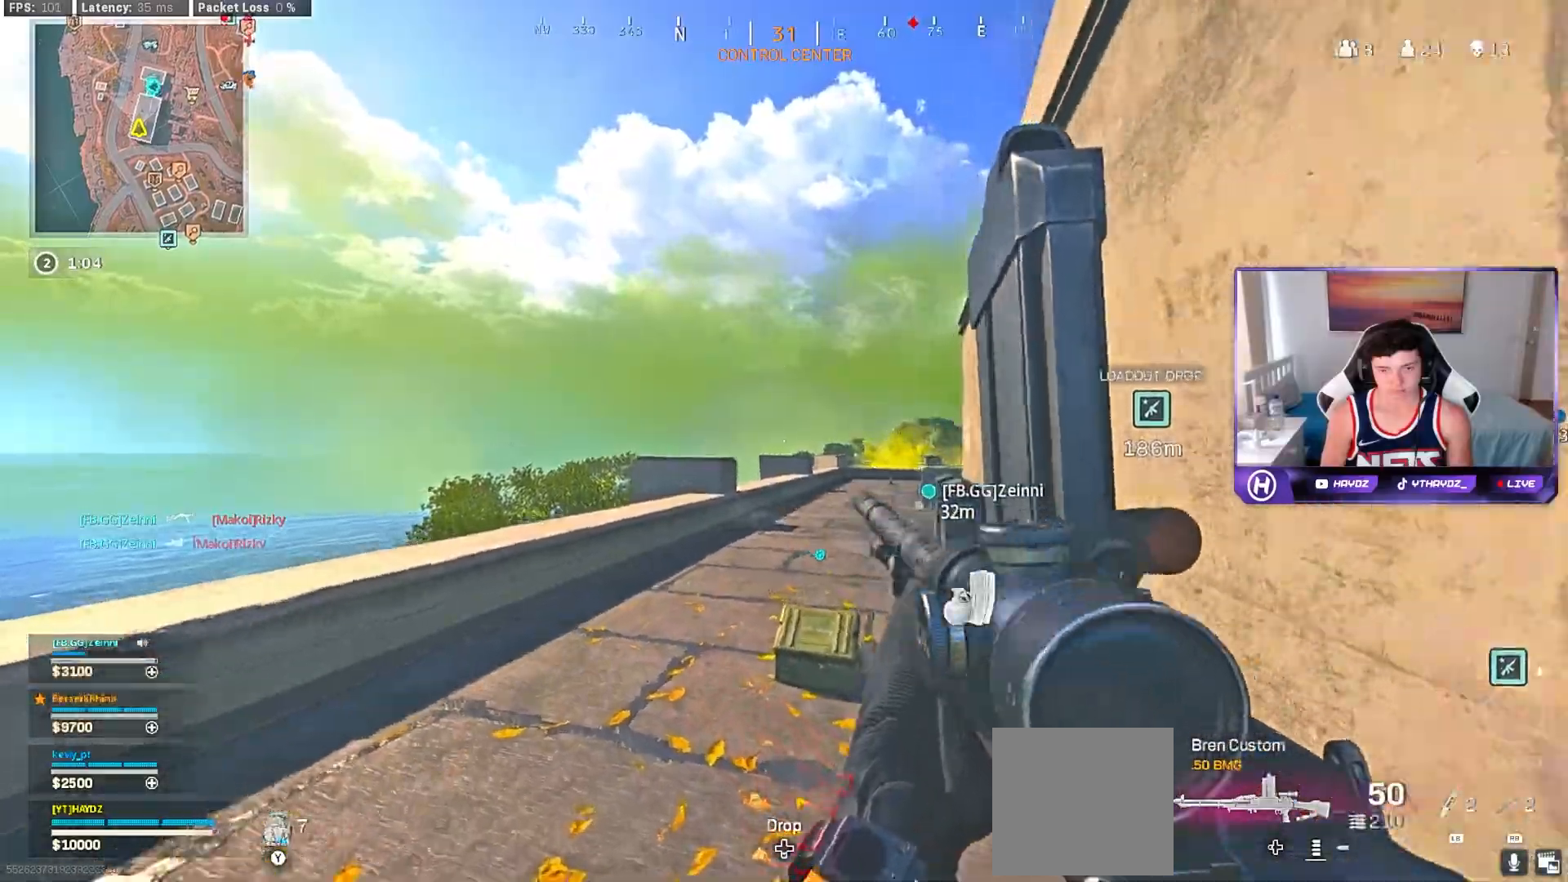
{"buttons": ["L3"], "left_stick": "up", "right_stick": "center", "events": [[17, "L3", "down"], [133, "L3", "up"], [167, "right_stick", "right"], [283, "right_stick", "center"], [300, "L3", "down"], [400, "L3", "up"], [500, "L3", "down"]]}
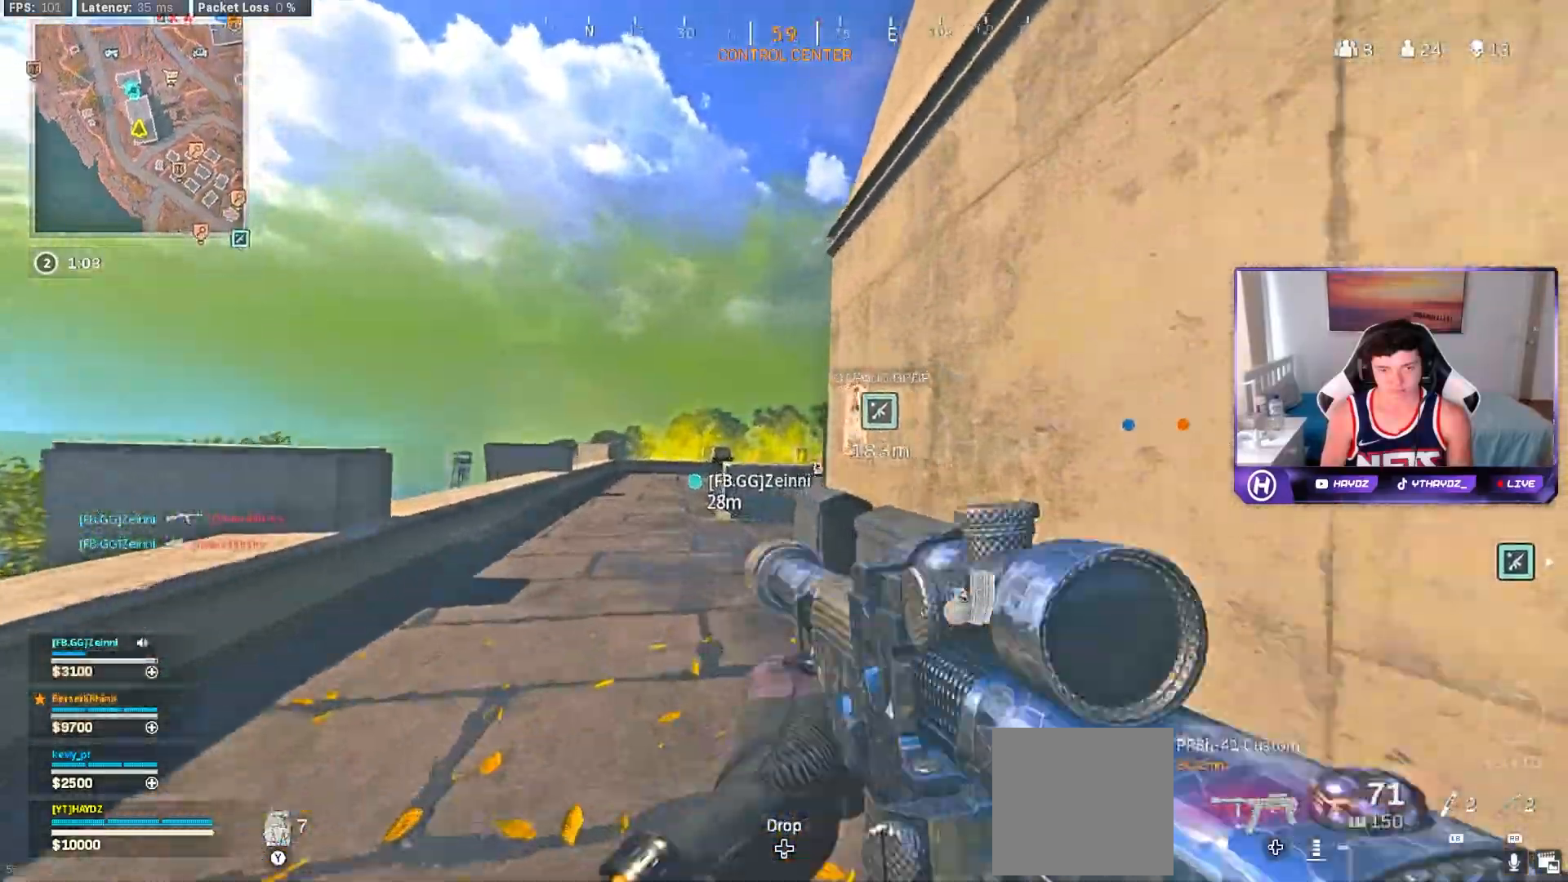
{"buttons": [], "left_stick": "down", "right_stick": "center", "events": [[17, "R3", "down"], [100, "R3", "up"], [117, "L3", "up"], [183, "left_stick", "left"], [200, "R3", "down"], [233, "left_stick", "down-left"], [267, "R3", "up"], [367, "R3", "down"], [433, "R3", "up"], [433, "left_stick", "down"]]}
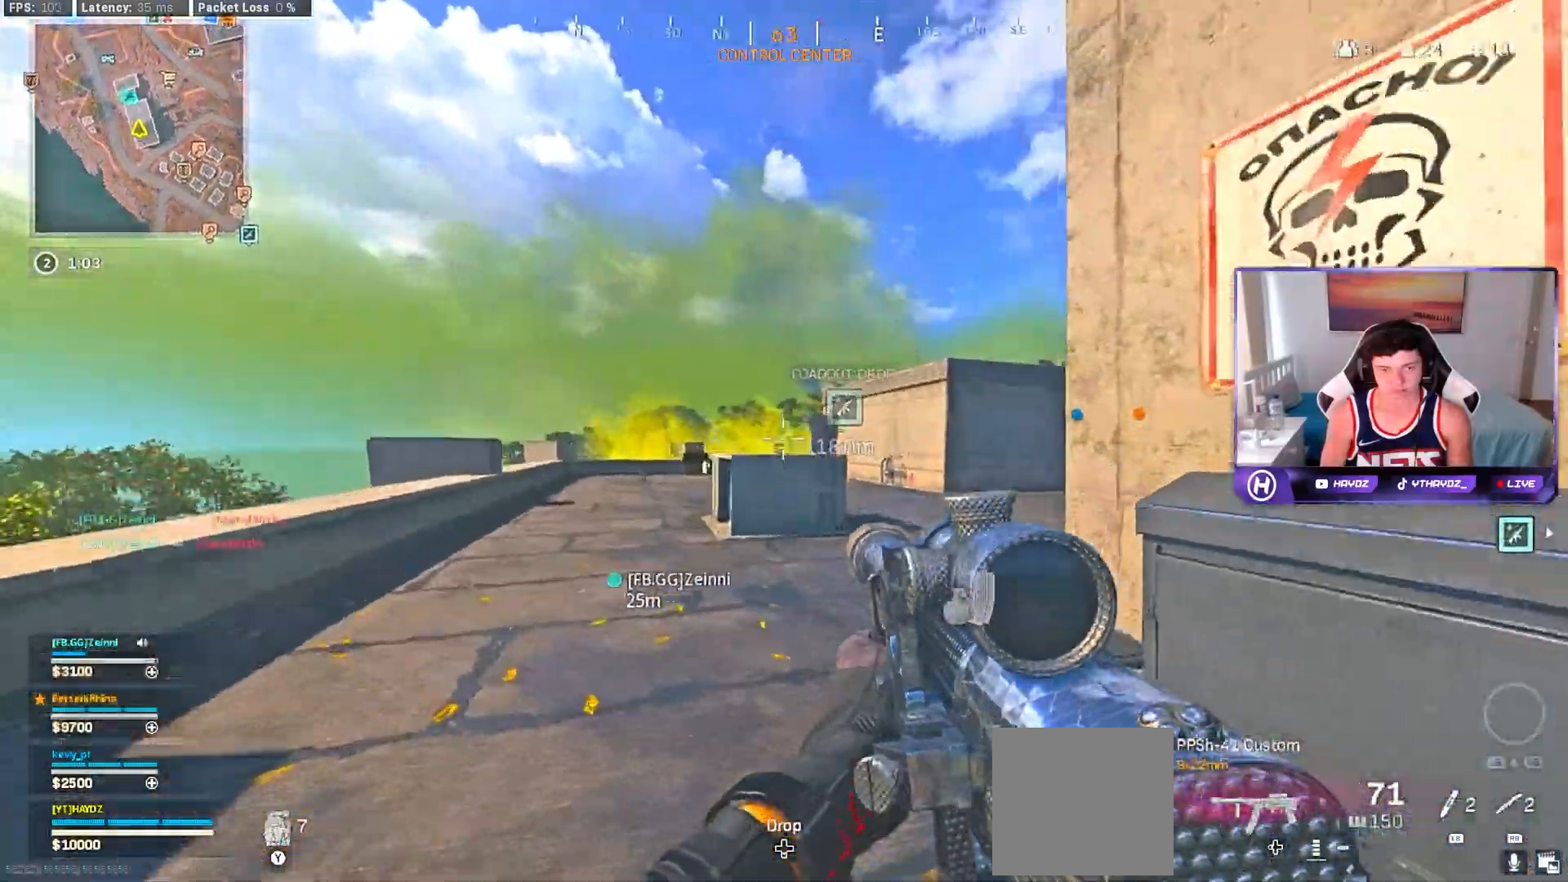
{"buttons": ["Y", "L3"], "left_stick": "up", "right_stick": "center", "events": [[100, "left_stick", "down-right"], [100, "right_stick", "right"], [283, "left_stick", "up-right"], [350, "right_stick", "center"], [450, "Y", "down"], [483, "L3", "down"], [483, "left_stick", "up"]]}
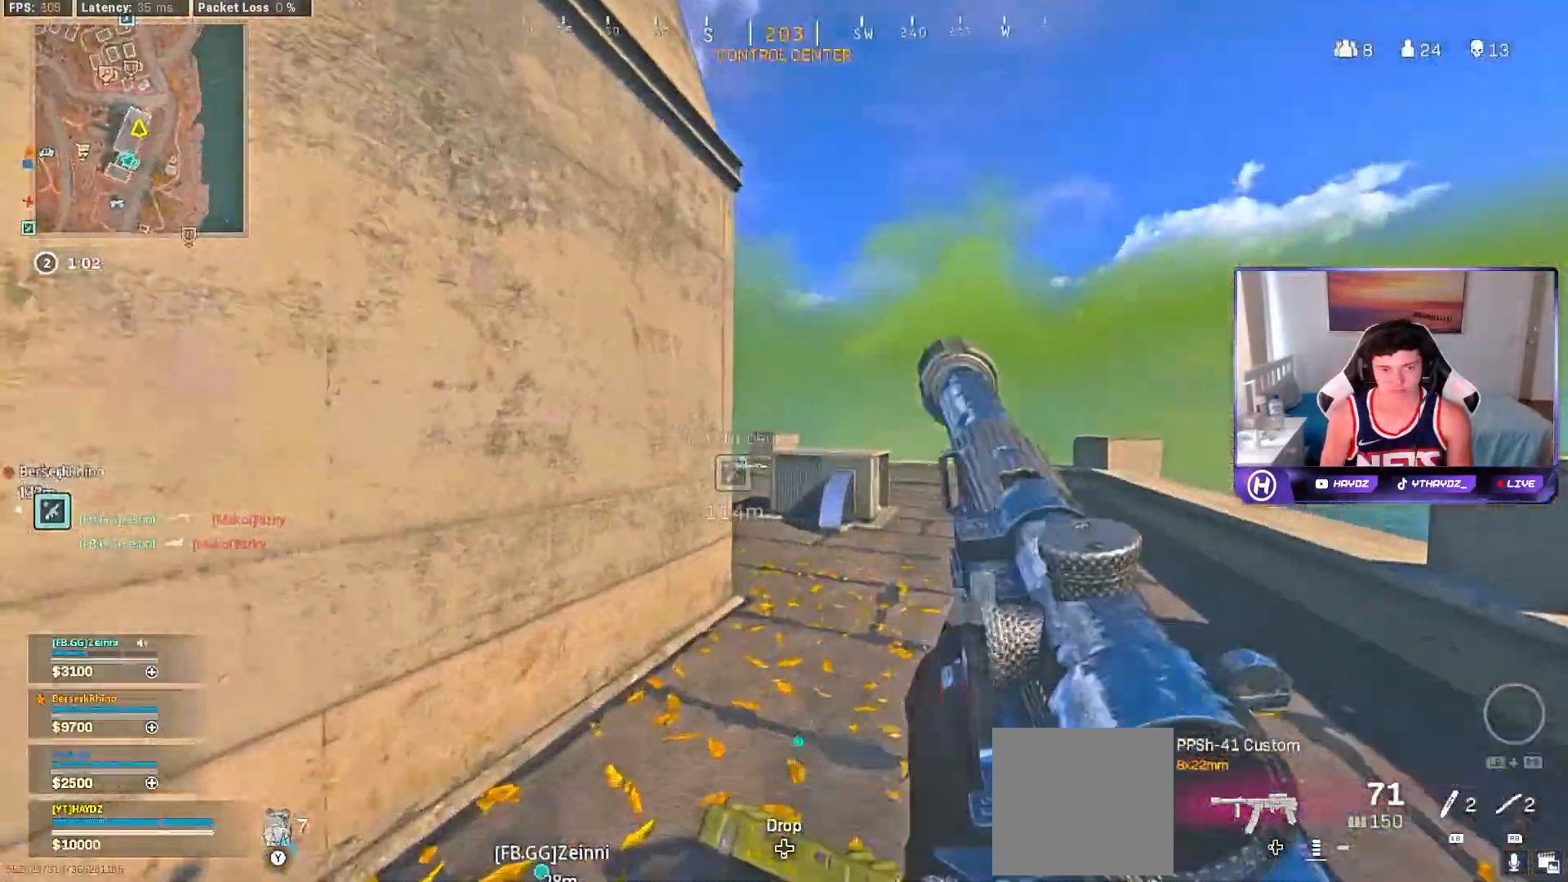
{"buttons": [], "left_stick": "up", "right_stick": "center", "events": [[33, "Y", "up"], [50, "L3", "up"], [300, "Y", "down"], [367, "L3", "down"], [367, "Y", "up"], [433, "Y", "down"], [467, "L3", "up"], [500, "Y", "up"]]}
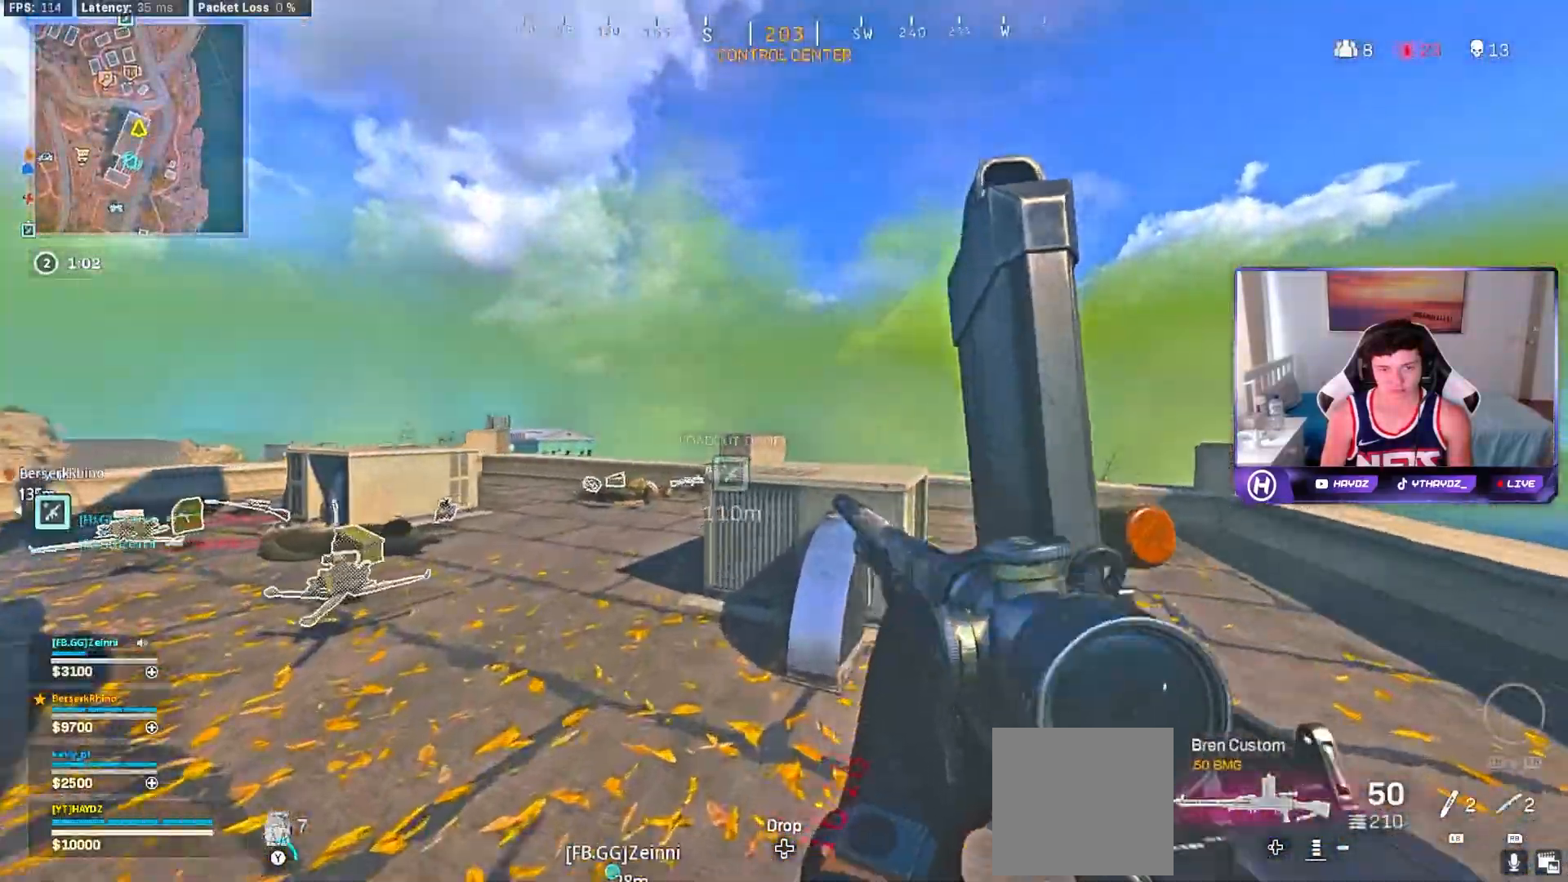
{"buttons": [], "left_stick": "up-right", "right_stick": "center"}
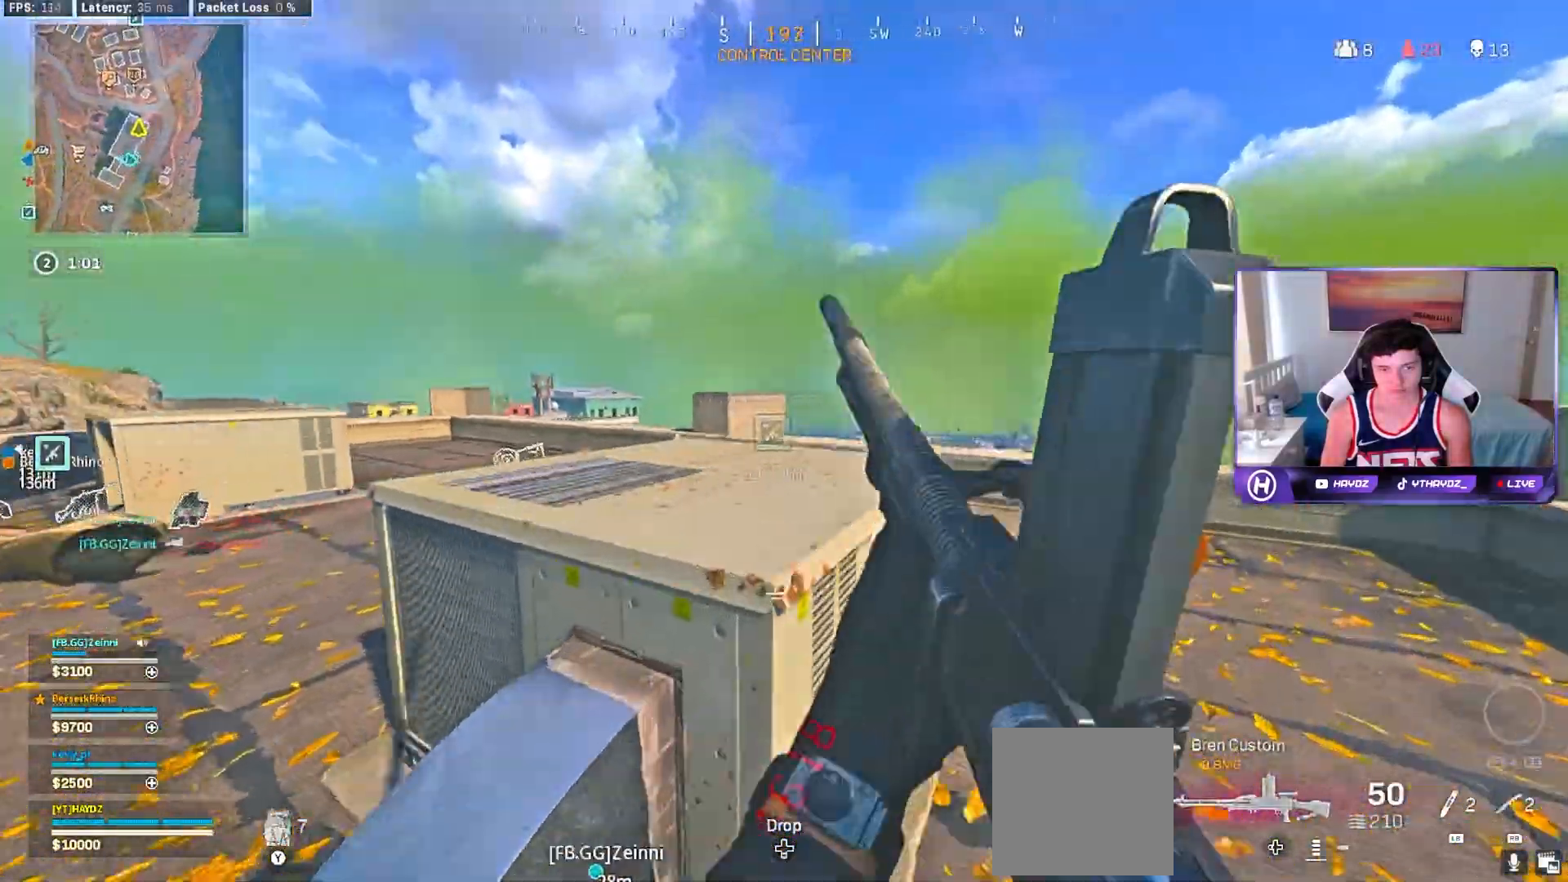
{"buttons": ["L3"], "left_stick": "up", "right_stick": "center", "events": [[67, "Y", "down"], [83, "L3", "down"], [150, "Y", "up"], [183, "L3", "up"], [217, "Y", "down"], [283, "L3", "down"], [283, "Y", "up"], [367, "L3", "up"], [483, "L3", "down"], [483, "left_stick", "up"]]}